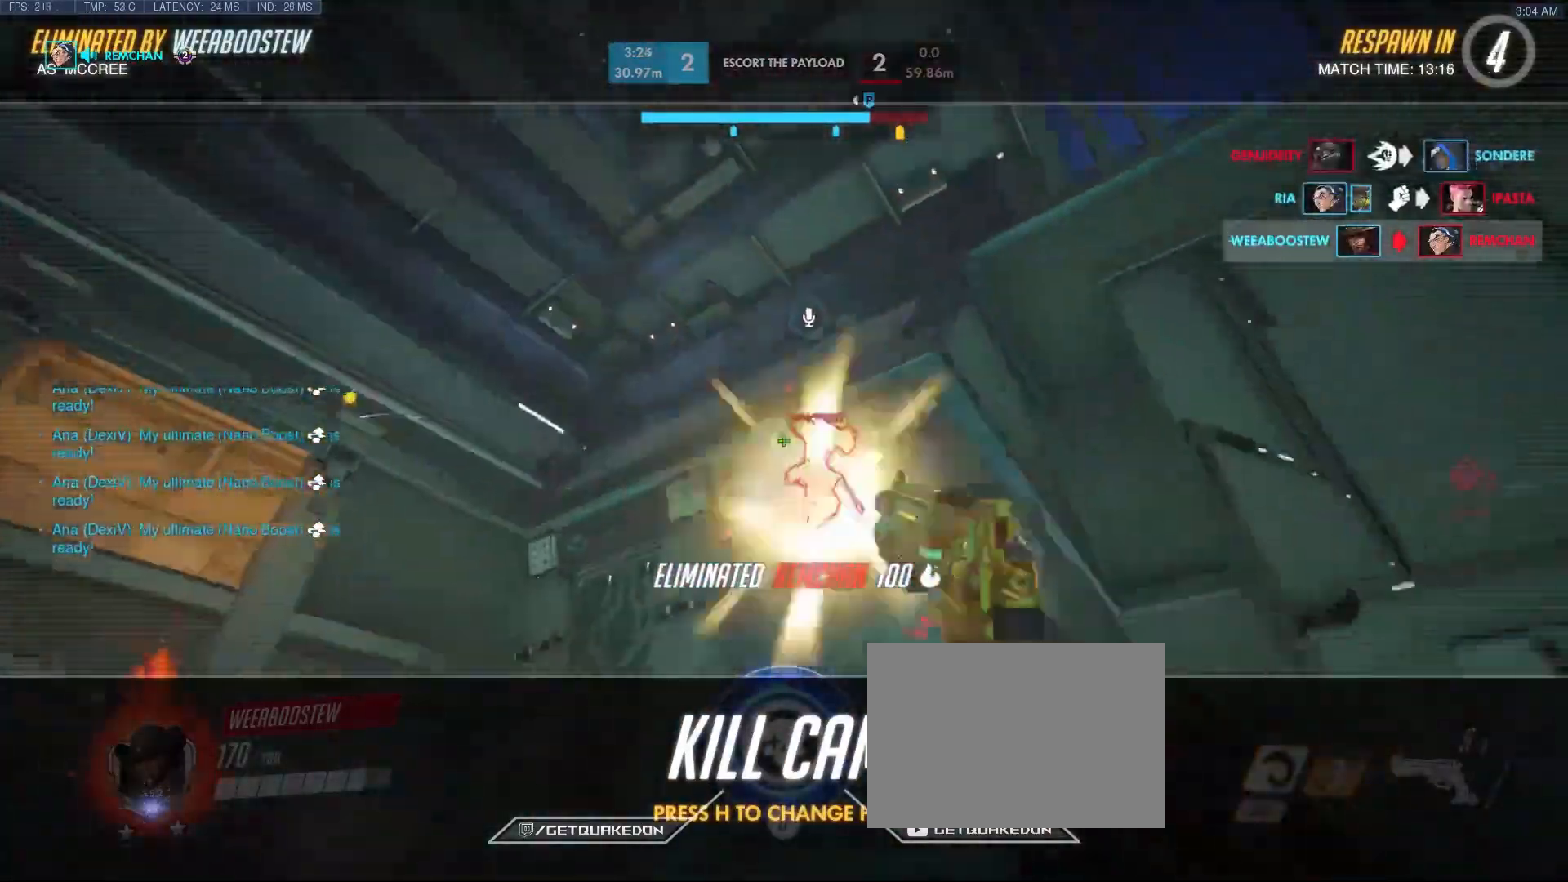
Gameplay with keyboard; each line is a JSON object with the keys held at the frame after it. "events" lists presses ("down") and releases ("up") of "1", "2", "3", "4", "5", "a", "alt", "b", "c", "caps_lock", "ctrl", "d", "e", "f", "g", "n", "q", "r", "s", "shift", "space", "t", "tab", "v", "w", "x" and "z" between this image and that frame as [ms after this image, input, new state], when the widget could be followed in between. No other keys are recorded. Mouse input is not recorded.
{"keys": ["space"], "events": [[400, "space", "down"]]}
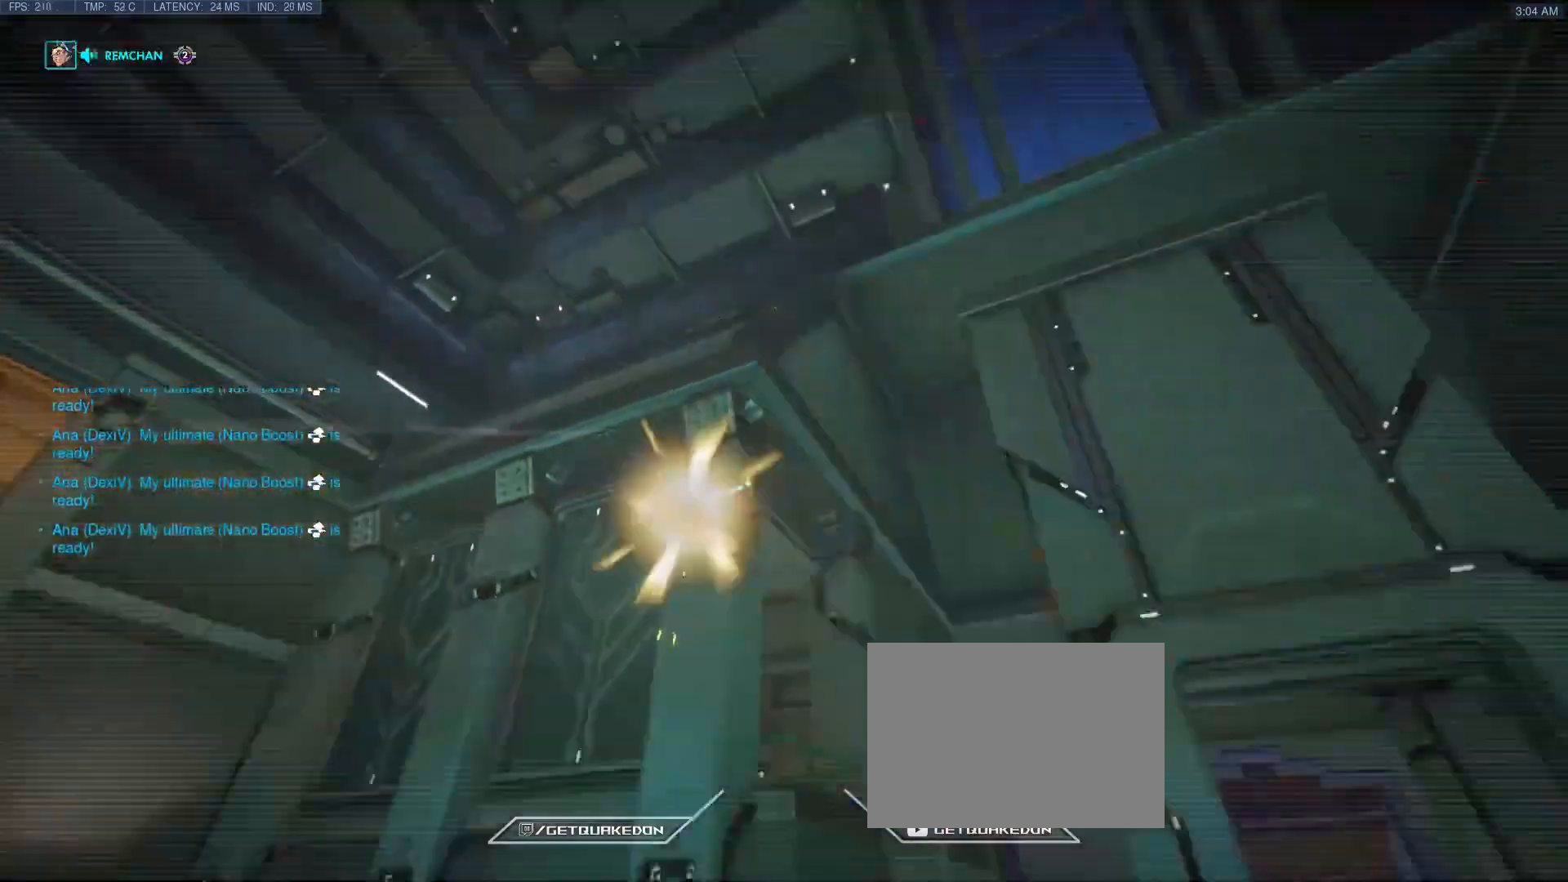
{"keys": [], "events": [[67, "space", "up"]]}
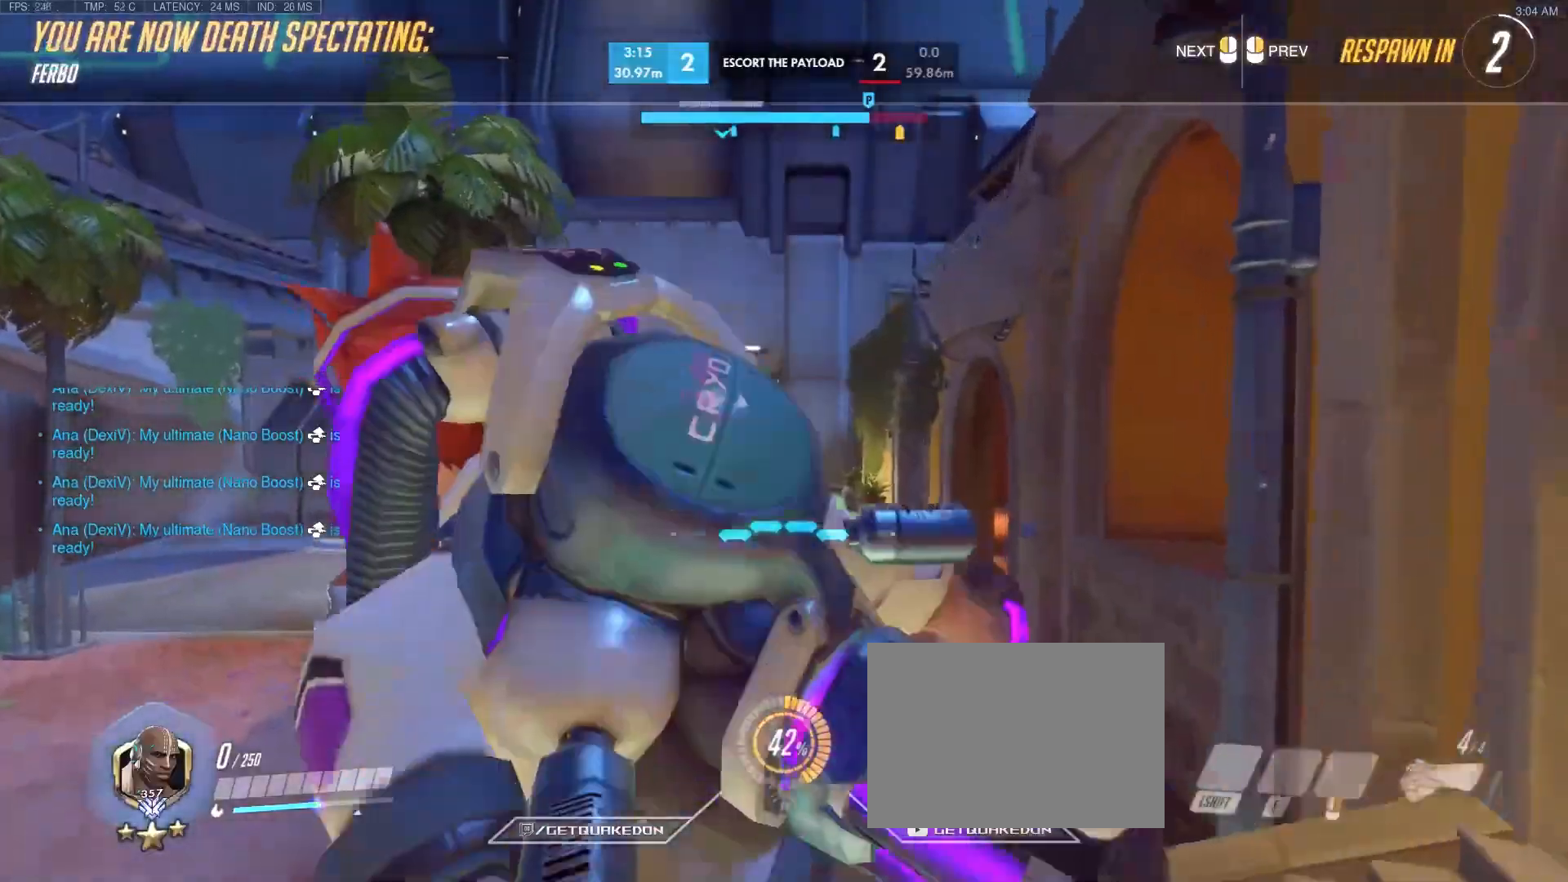
{"keys": [], "events": []}
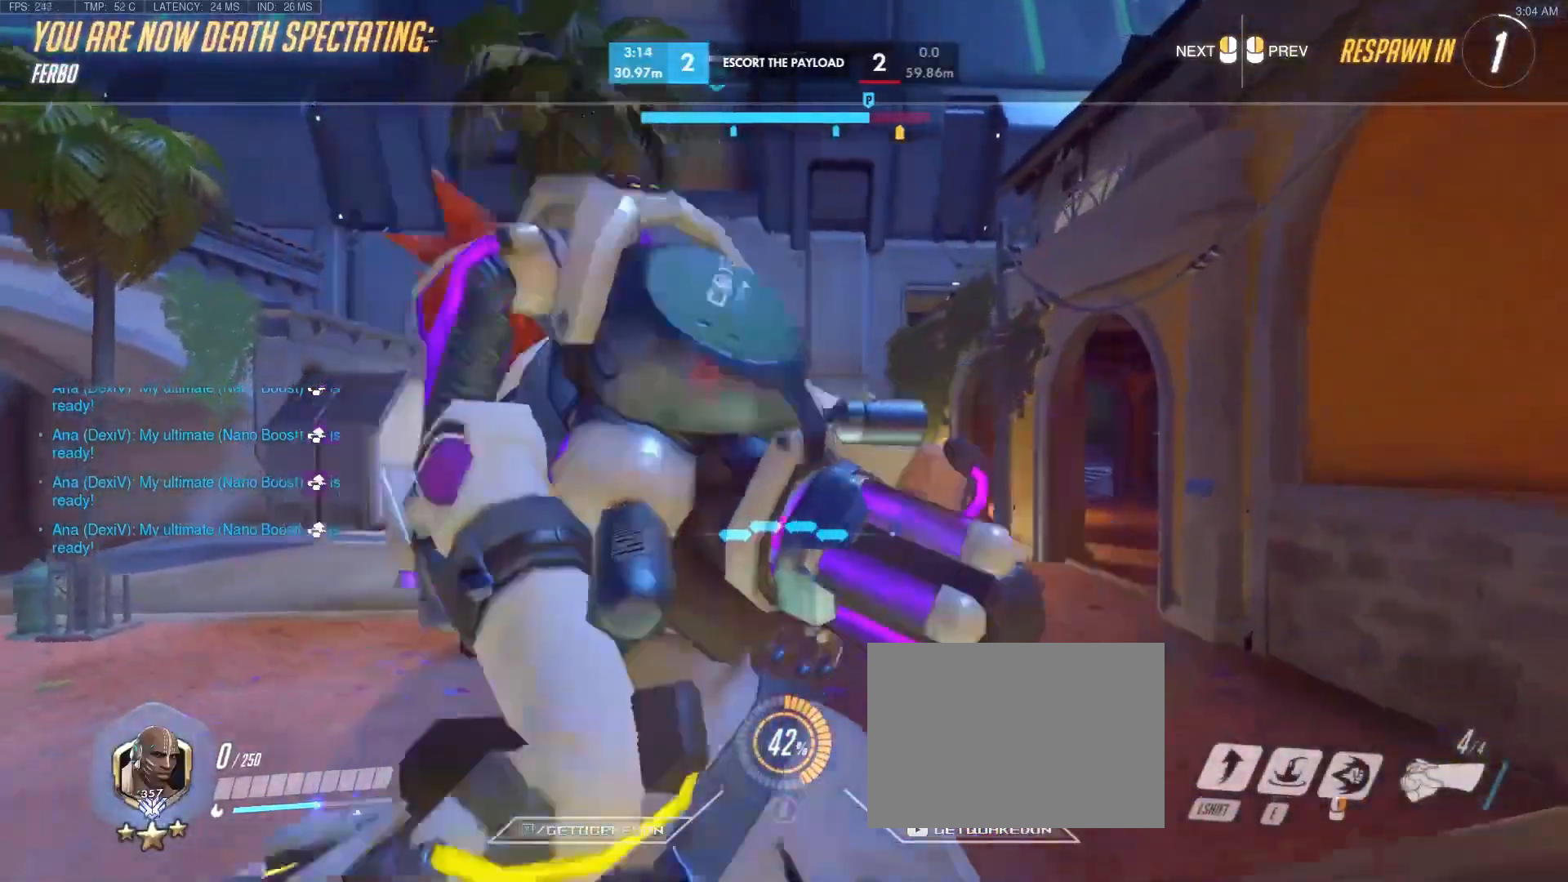
{"keys": [], "events": []}
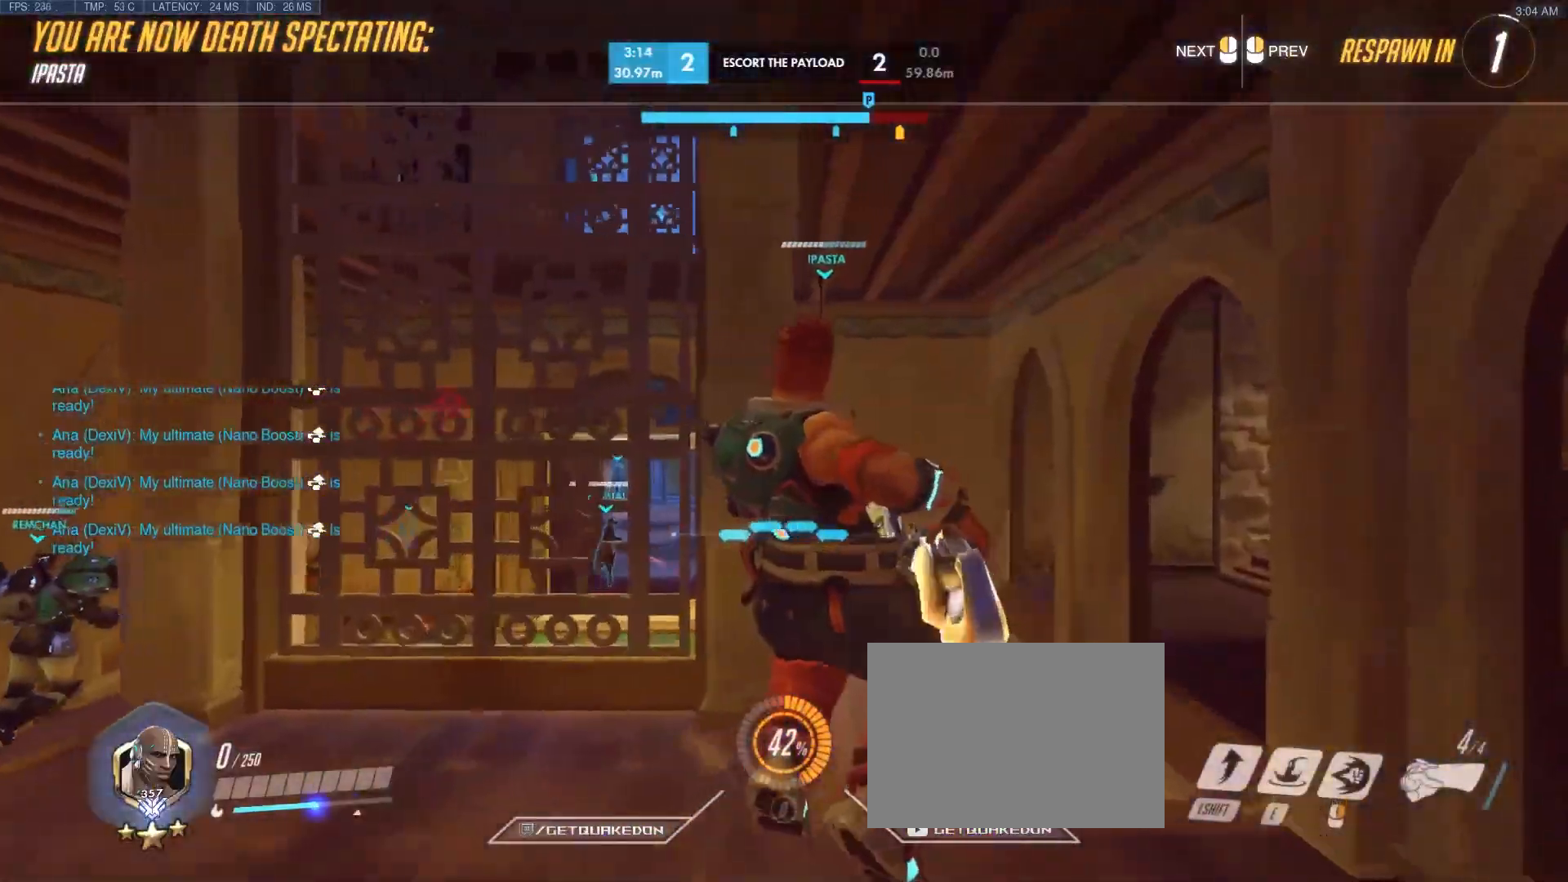
{"keys": ["w"], "events": [[17, "w", "down"]]}
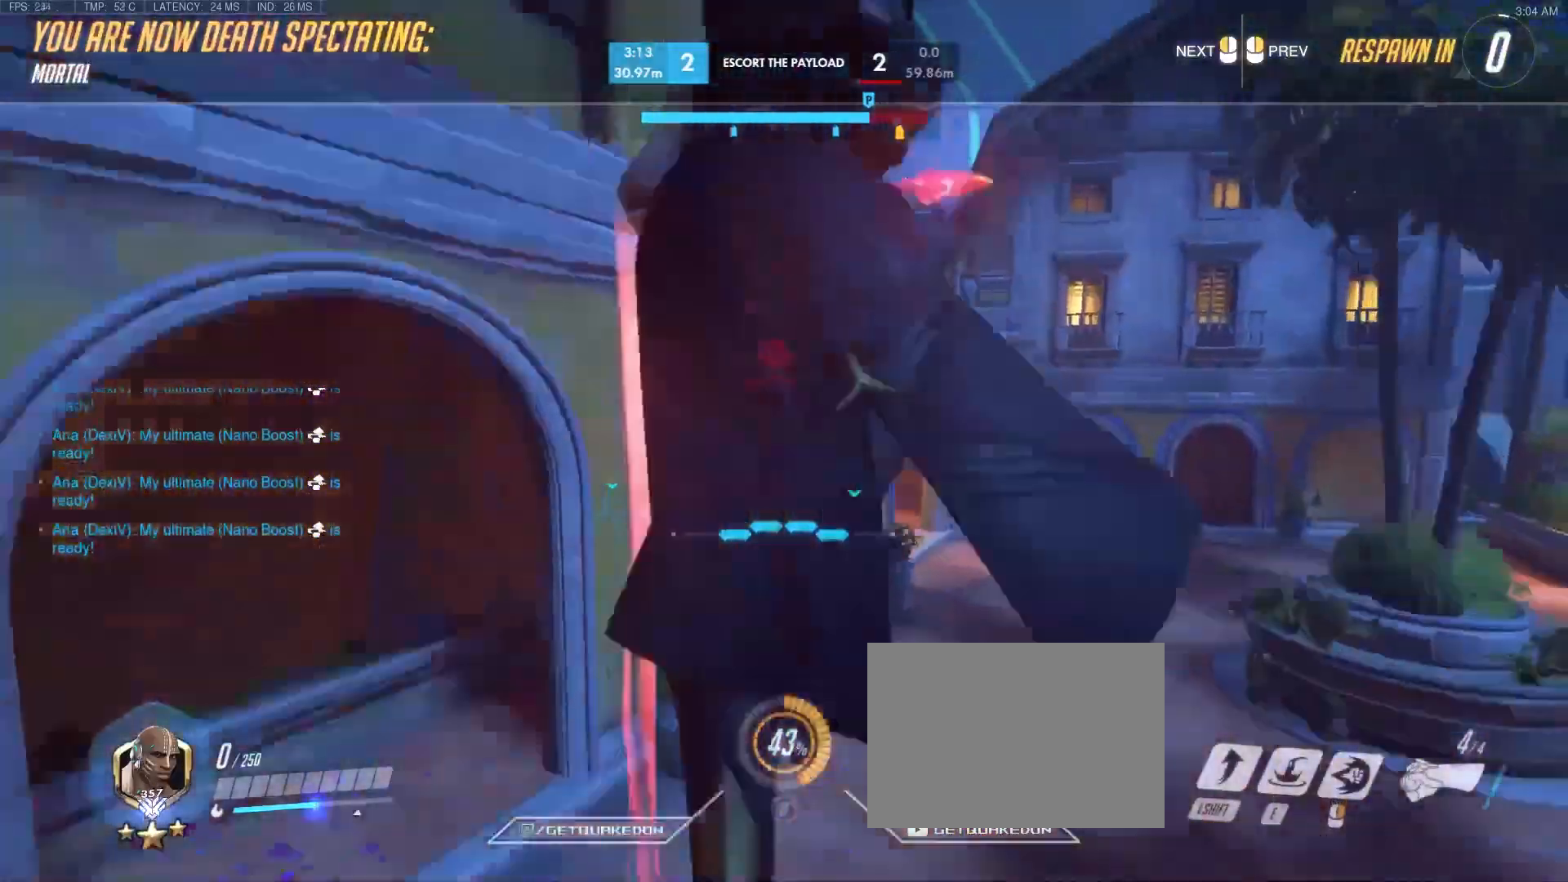
{"keys": [], "events": [[433, "w", "up"]]}
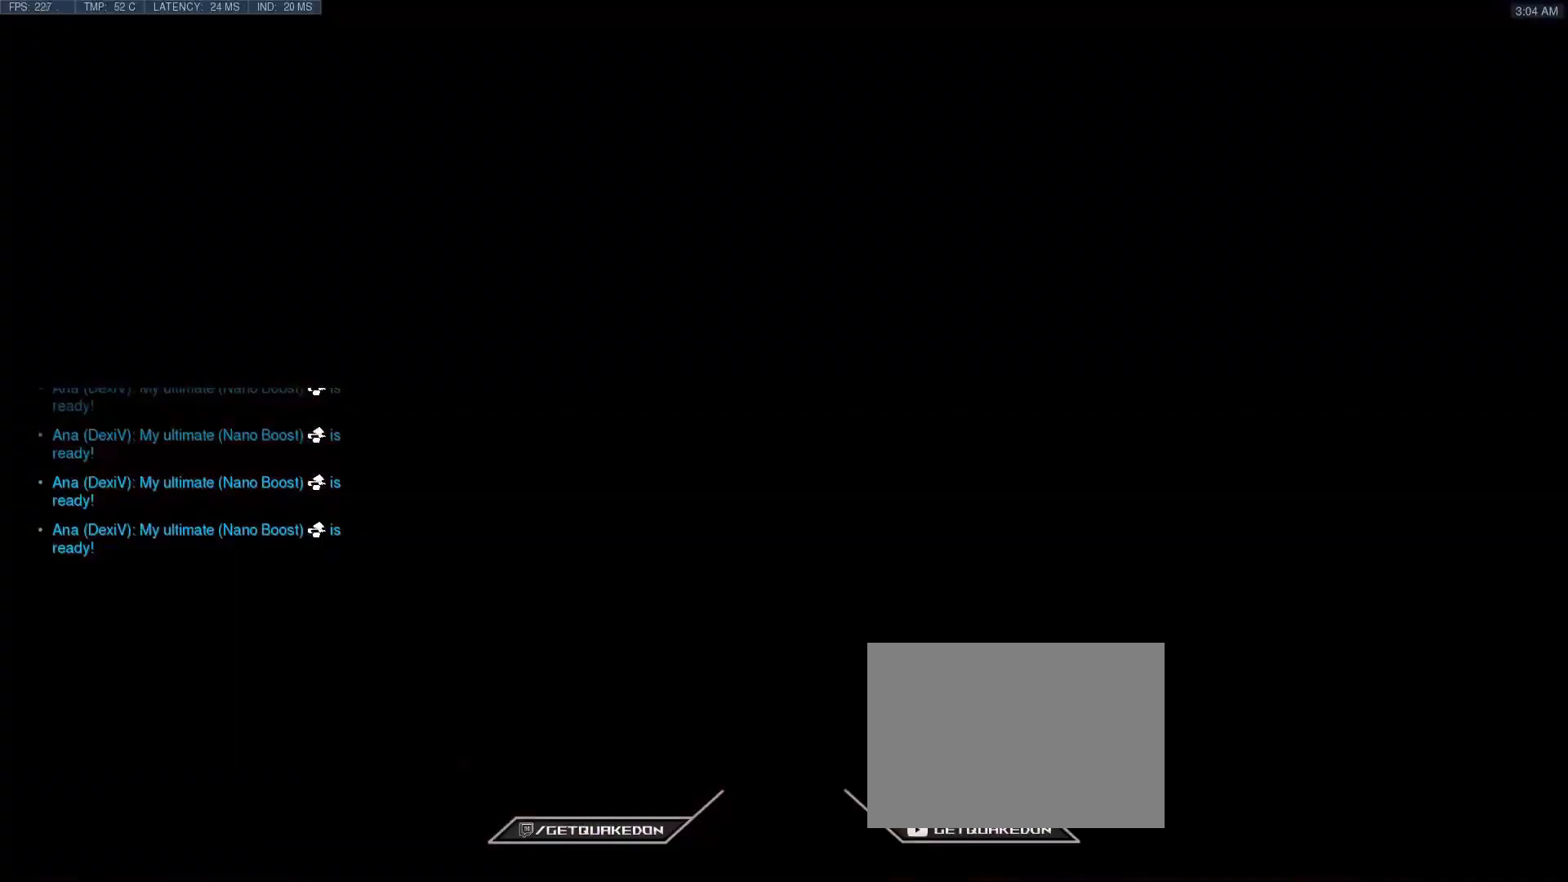
{"keys": ["w"], "events": [[267, "w", "down"]]}
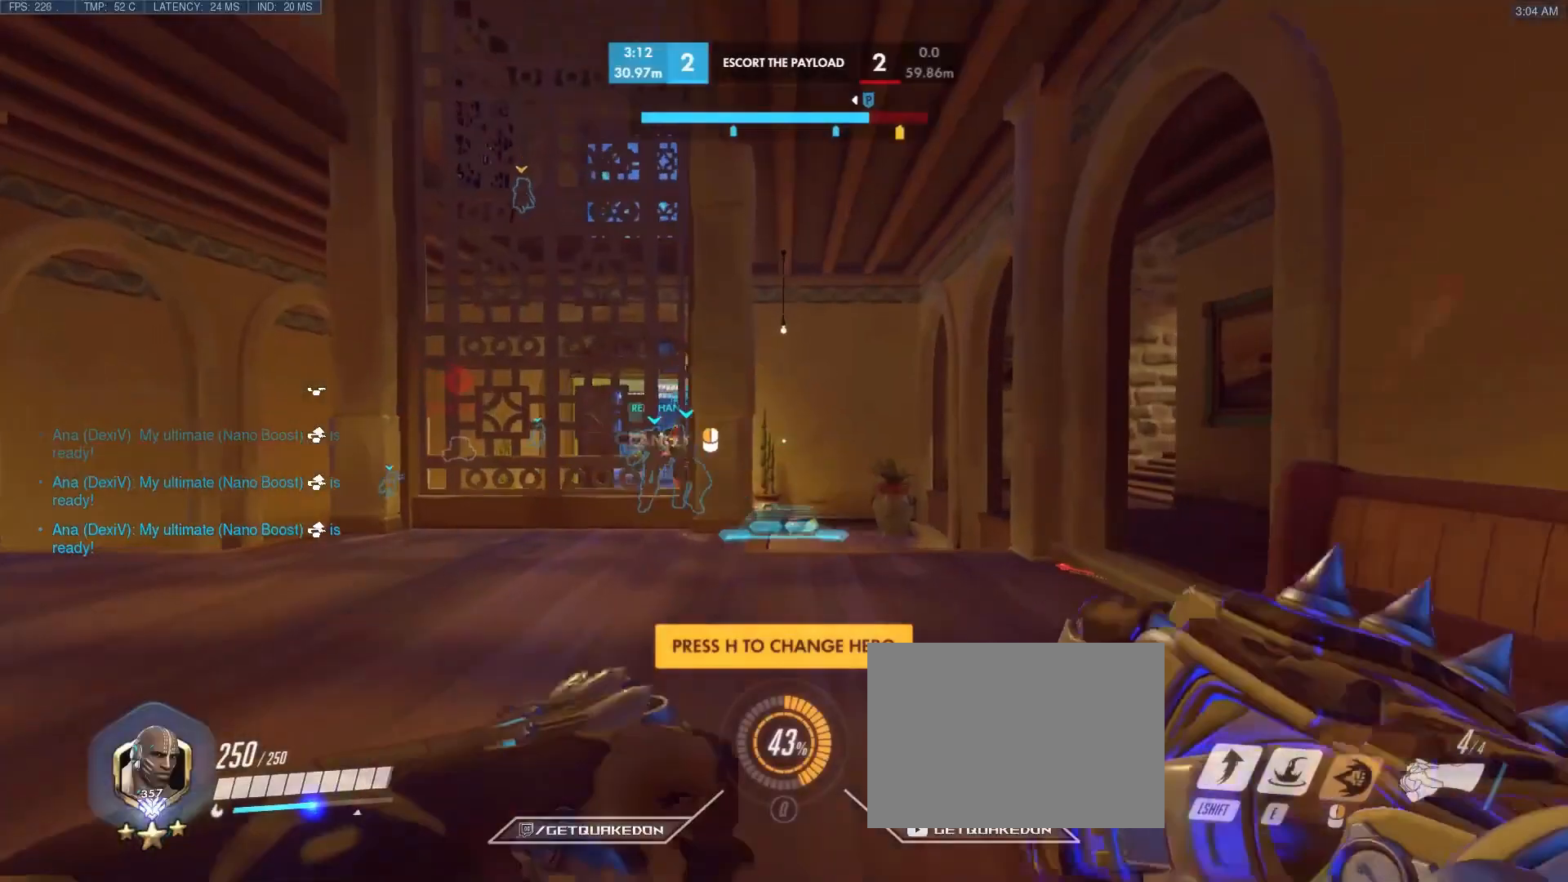
{"keys": ["w"], "events": []}
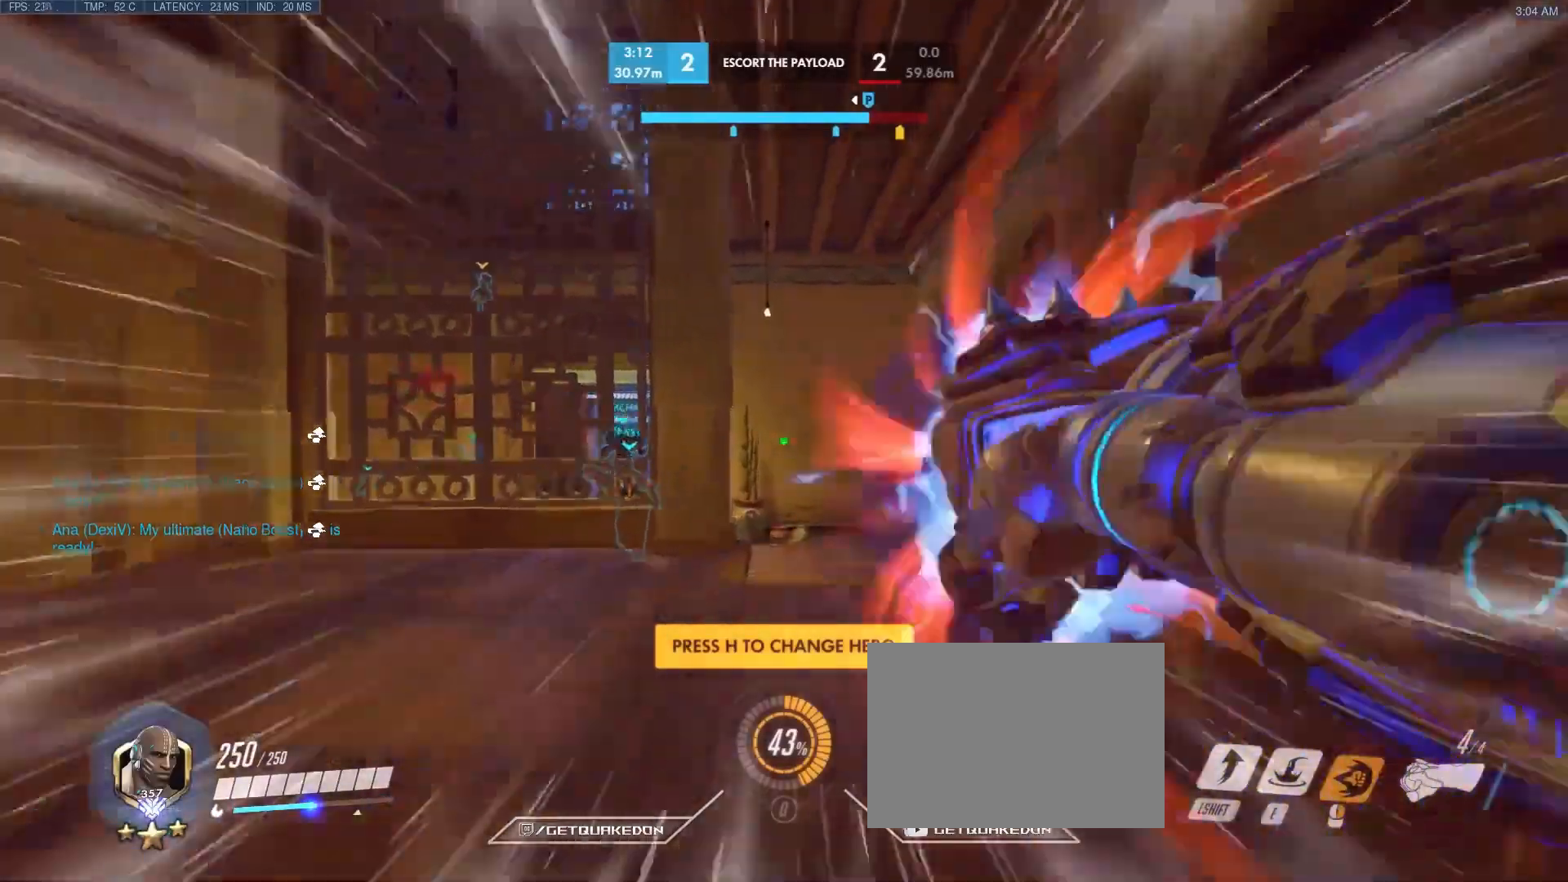
{"keys": ["a", "t", "w"], "events": [[117, "a", "down"], [383, "t", "down"]]}
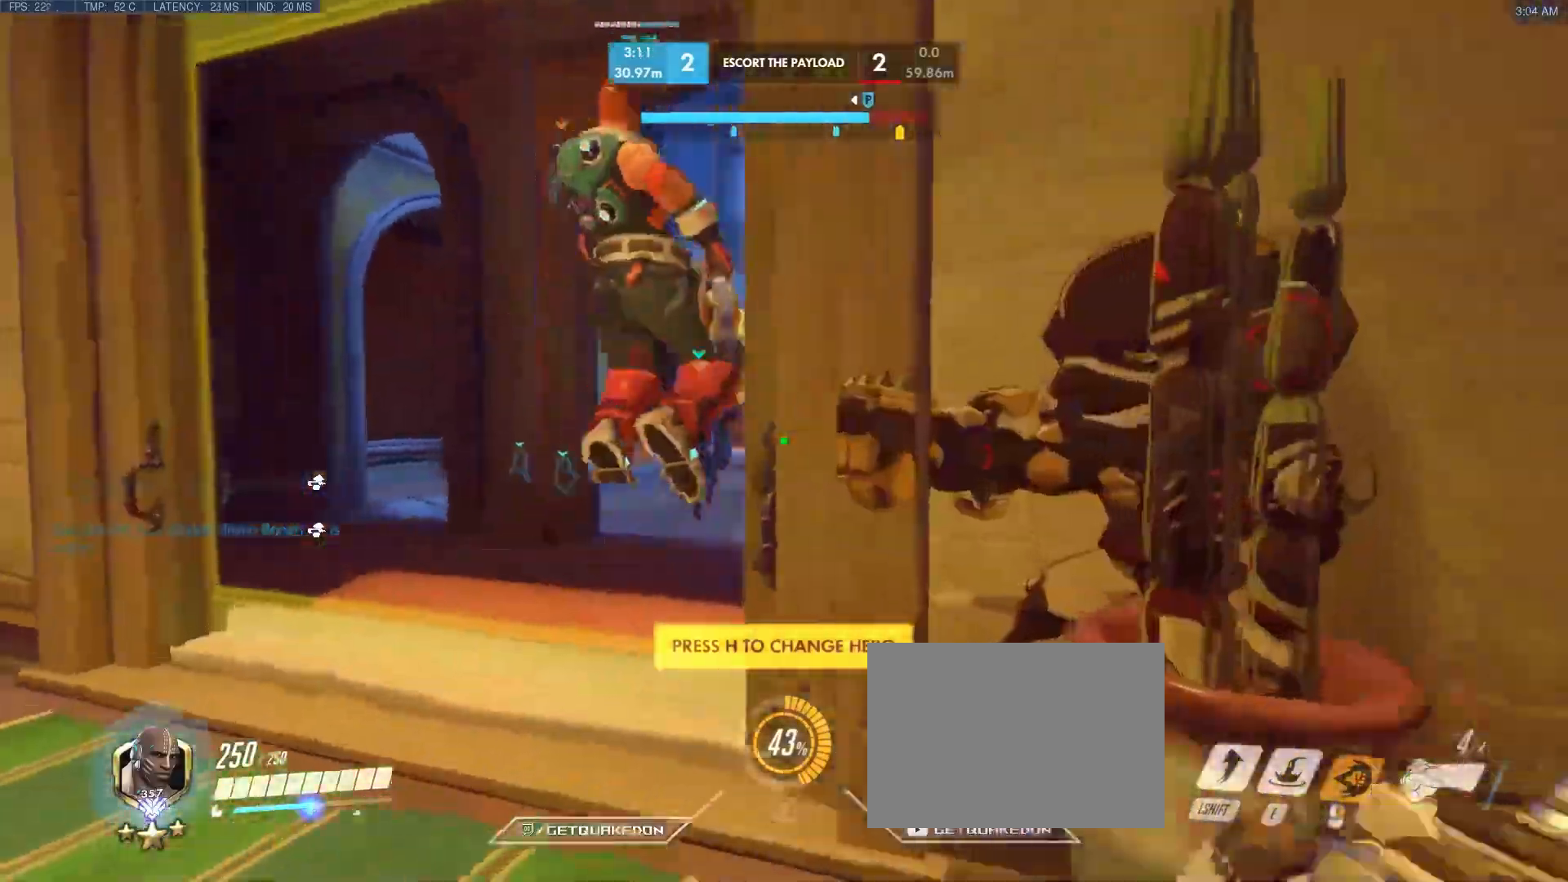
{"keys": ["w"], "events": [[33, "t", "up"], [117, "space", "down"], [267, "a", "up"], [317, "space", "up"]]}
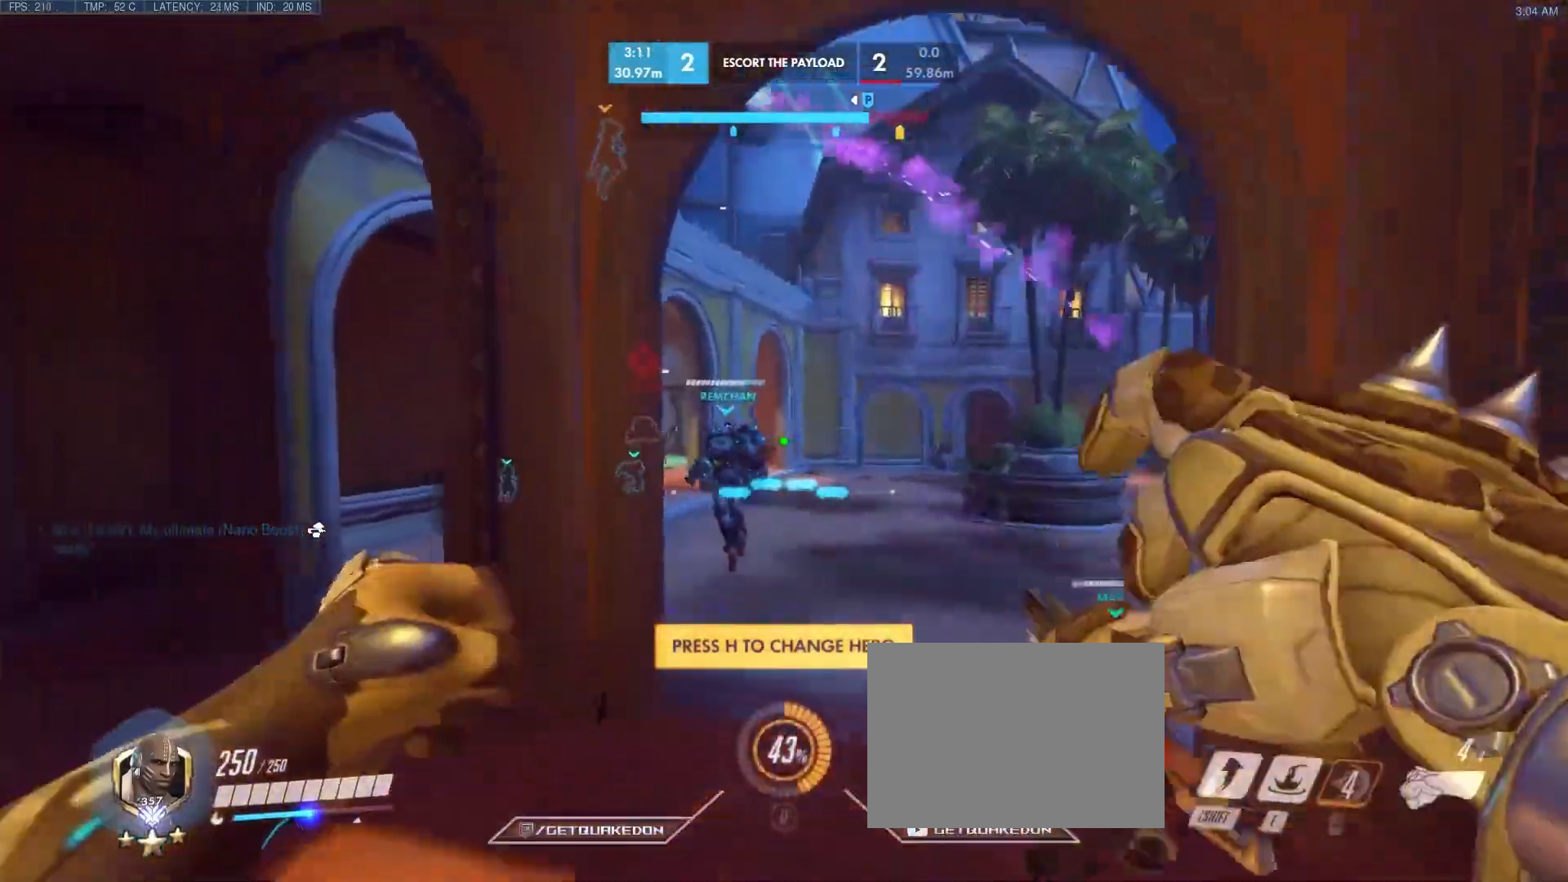
{"keys": ["tab", "w"], "events": [[333, "tab", "down"]]}
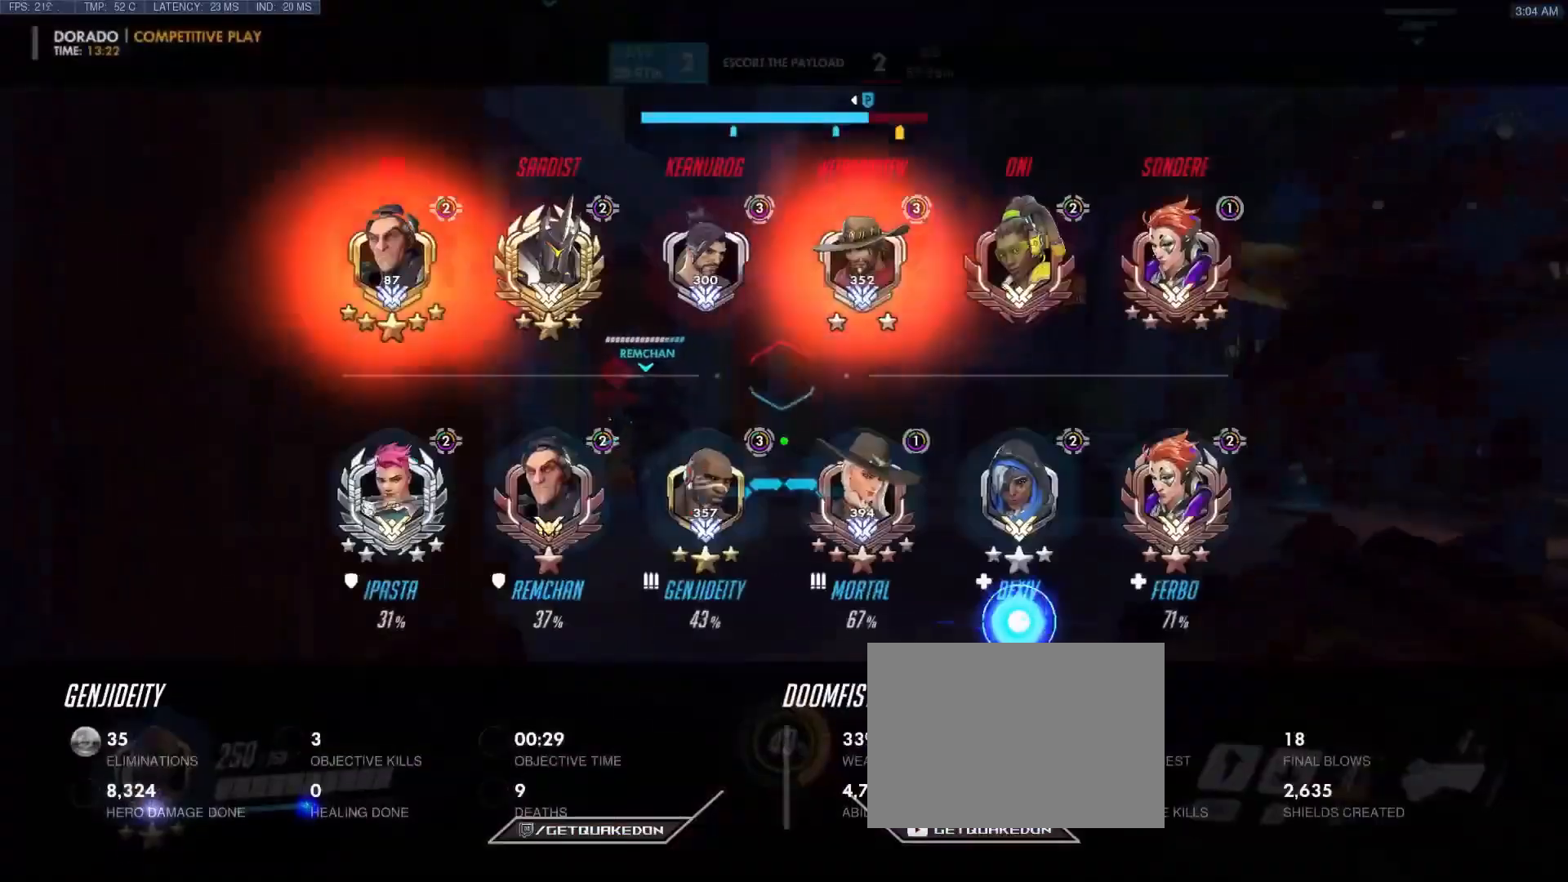
{"keys": ["w"], "events": [[117, "tab", "up"]]}
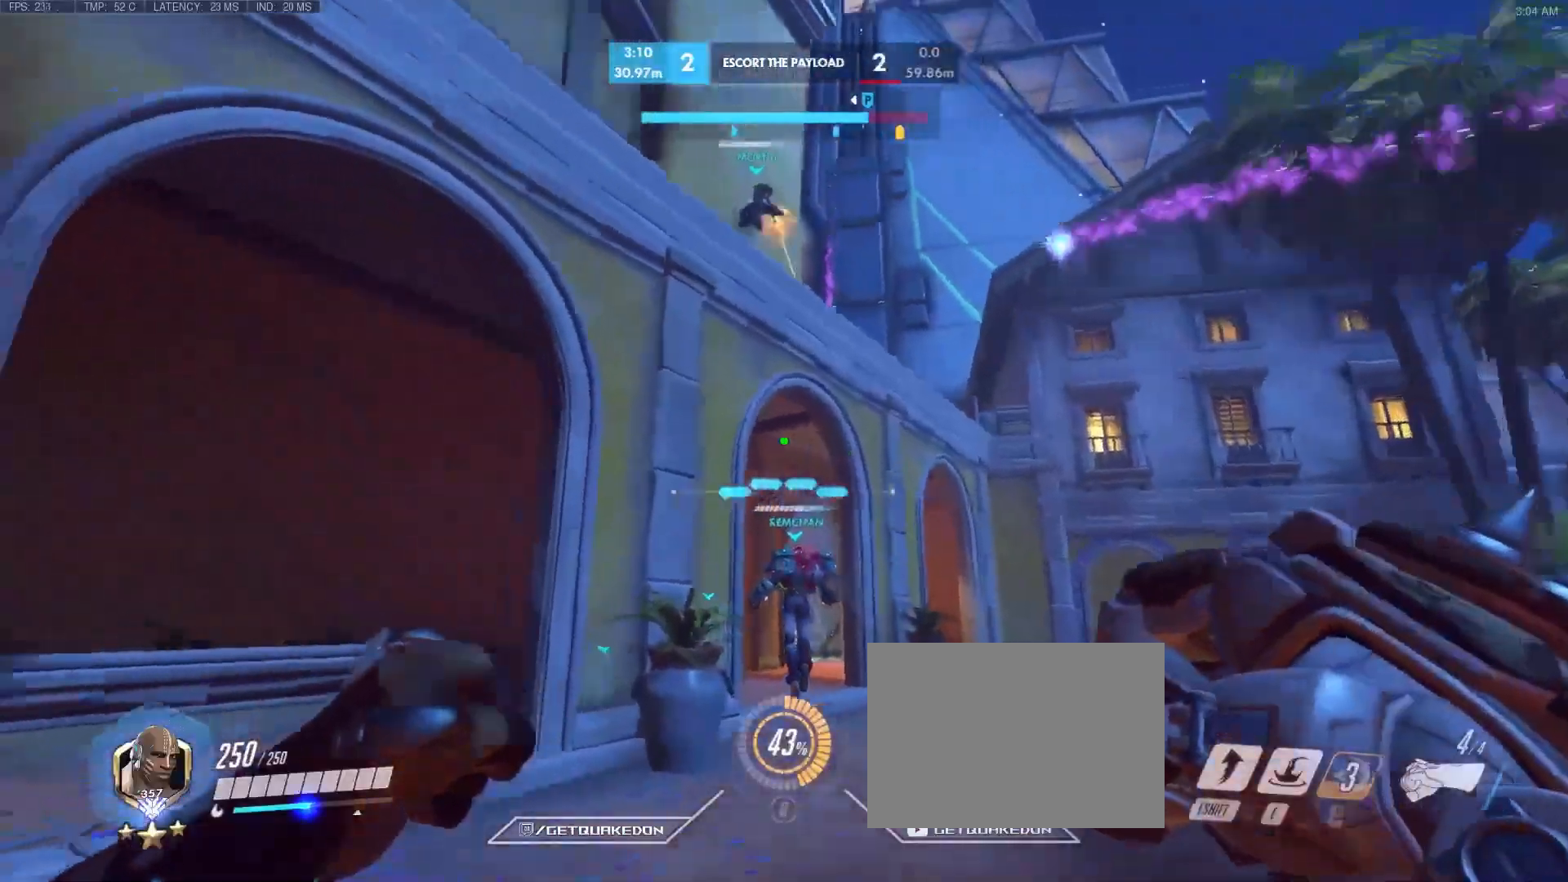
{"keys": ["shift", "w"], "events": [[33, "space", "down"], [167, "space", "up"], [400, "shift", "down"]]}
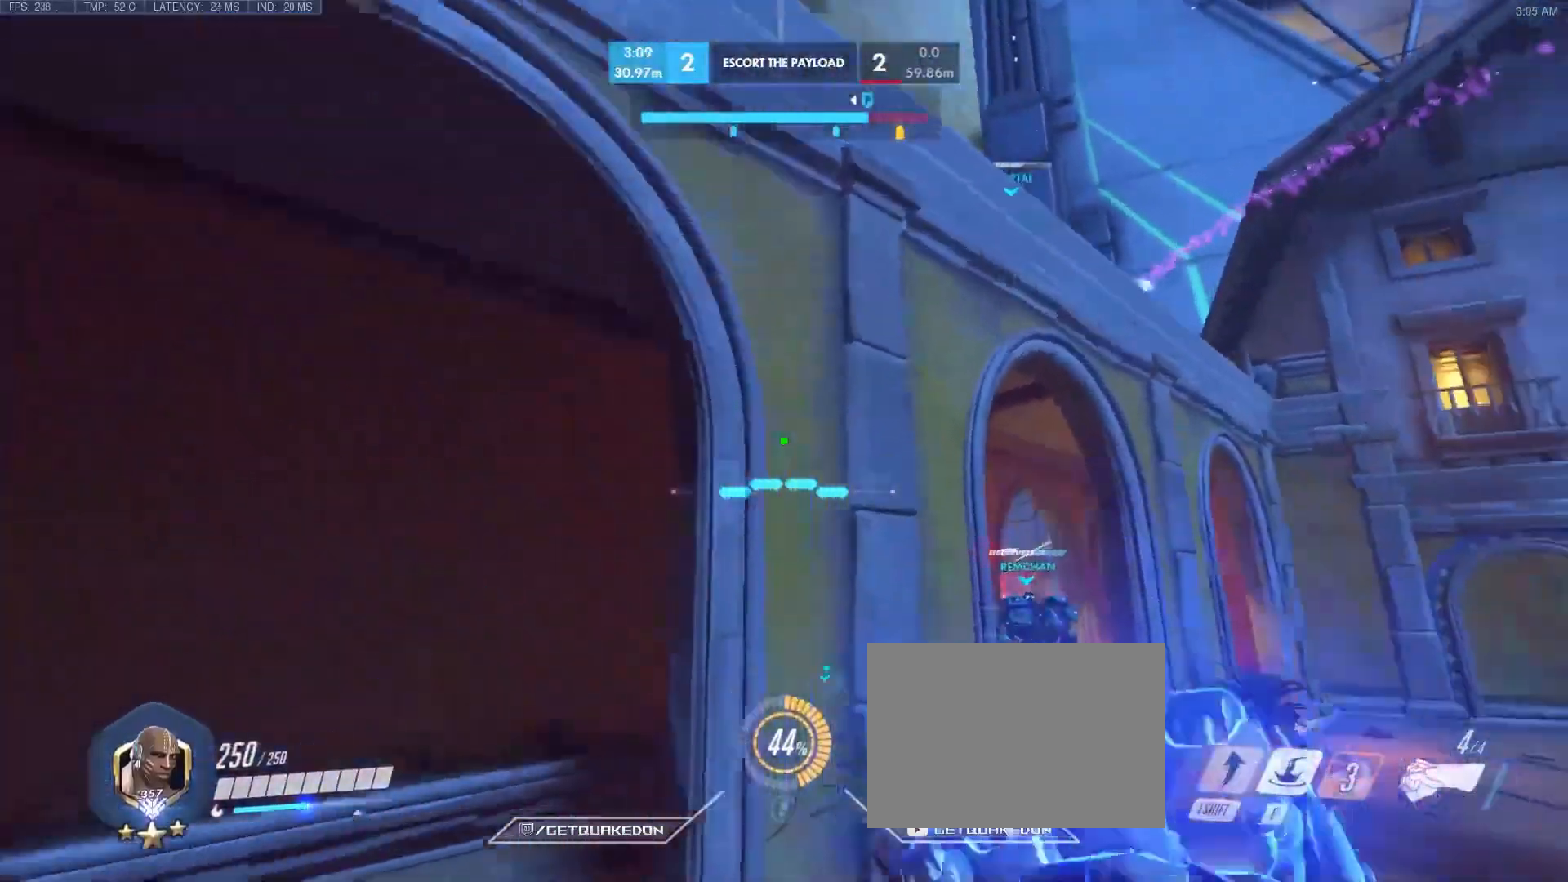
{"keys": ["a", "w"], "events": [[133, "shift", "up"], [183, "a", "down"]]}
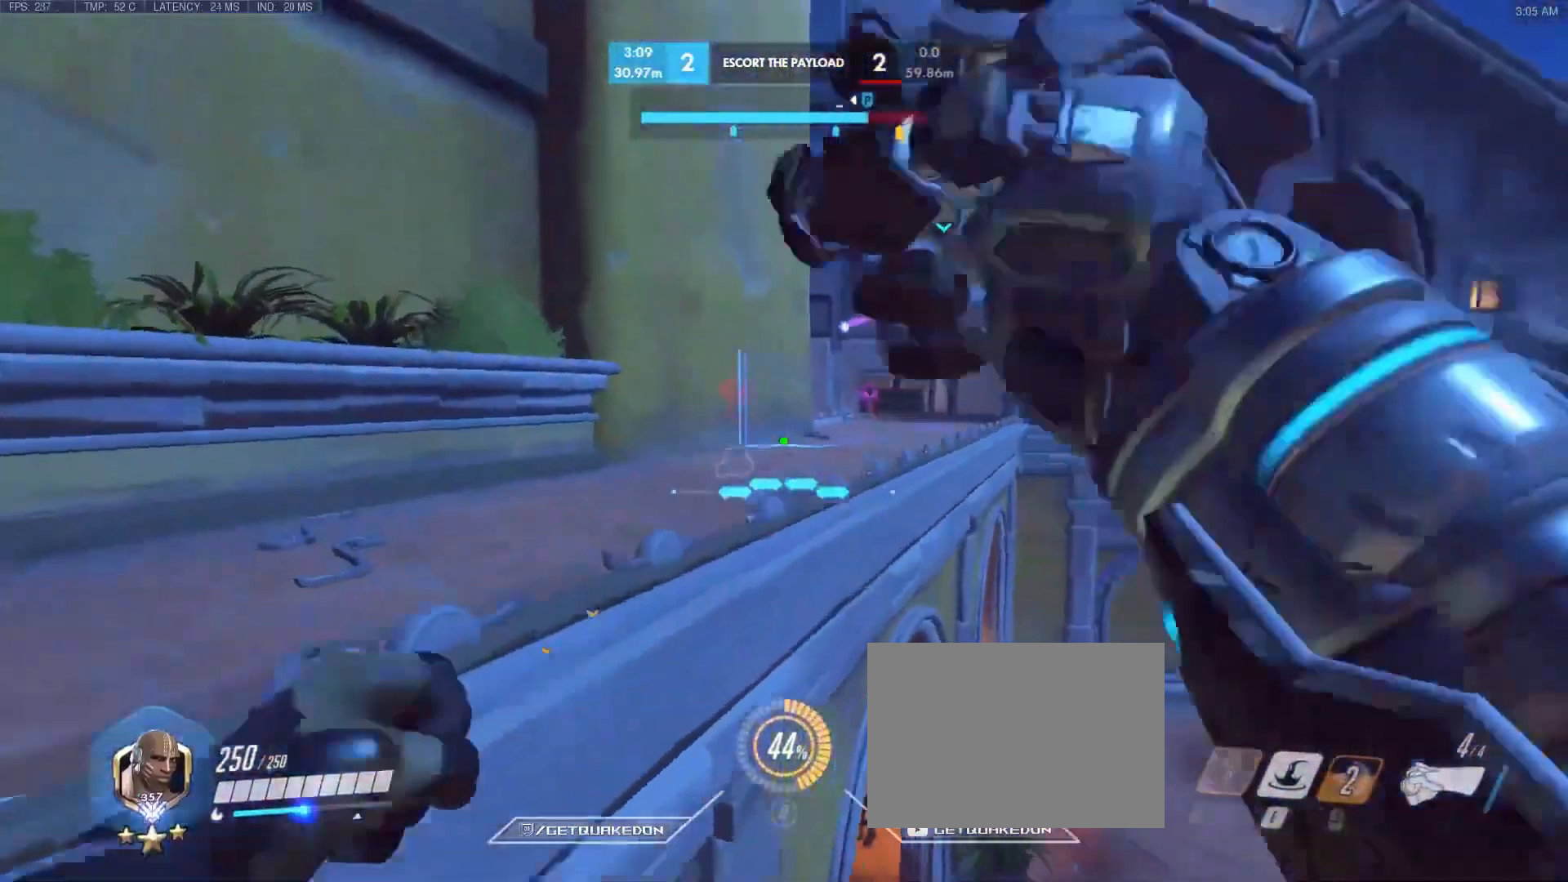
{"keys": ["w"], "events": [[300, "space", "down"], [383, "a", "up"], [483, "space", "up"]]}
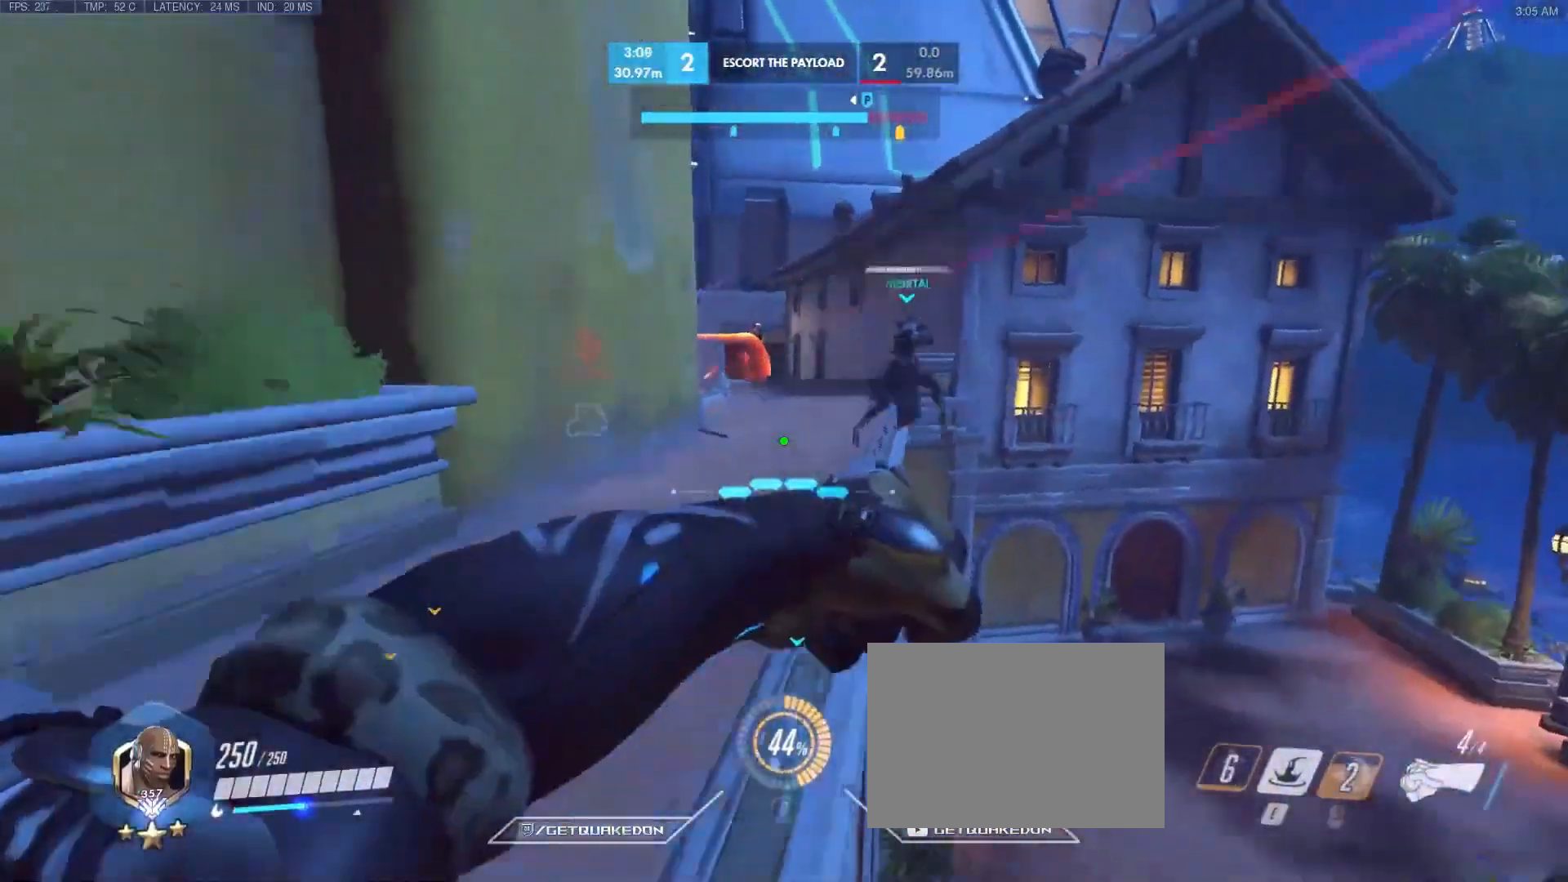
{"keys": ["a", "w"], "events": [[100, "a", "down"], [383, "a", "up"], [467, "a", "down"]]}
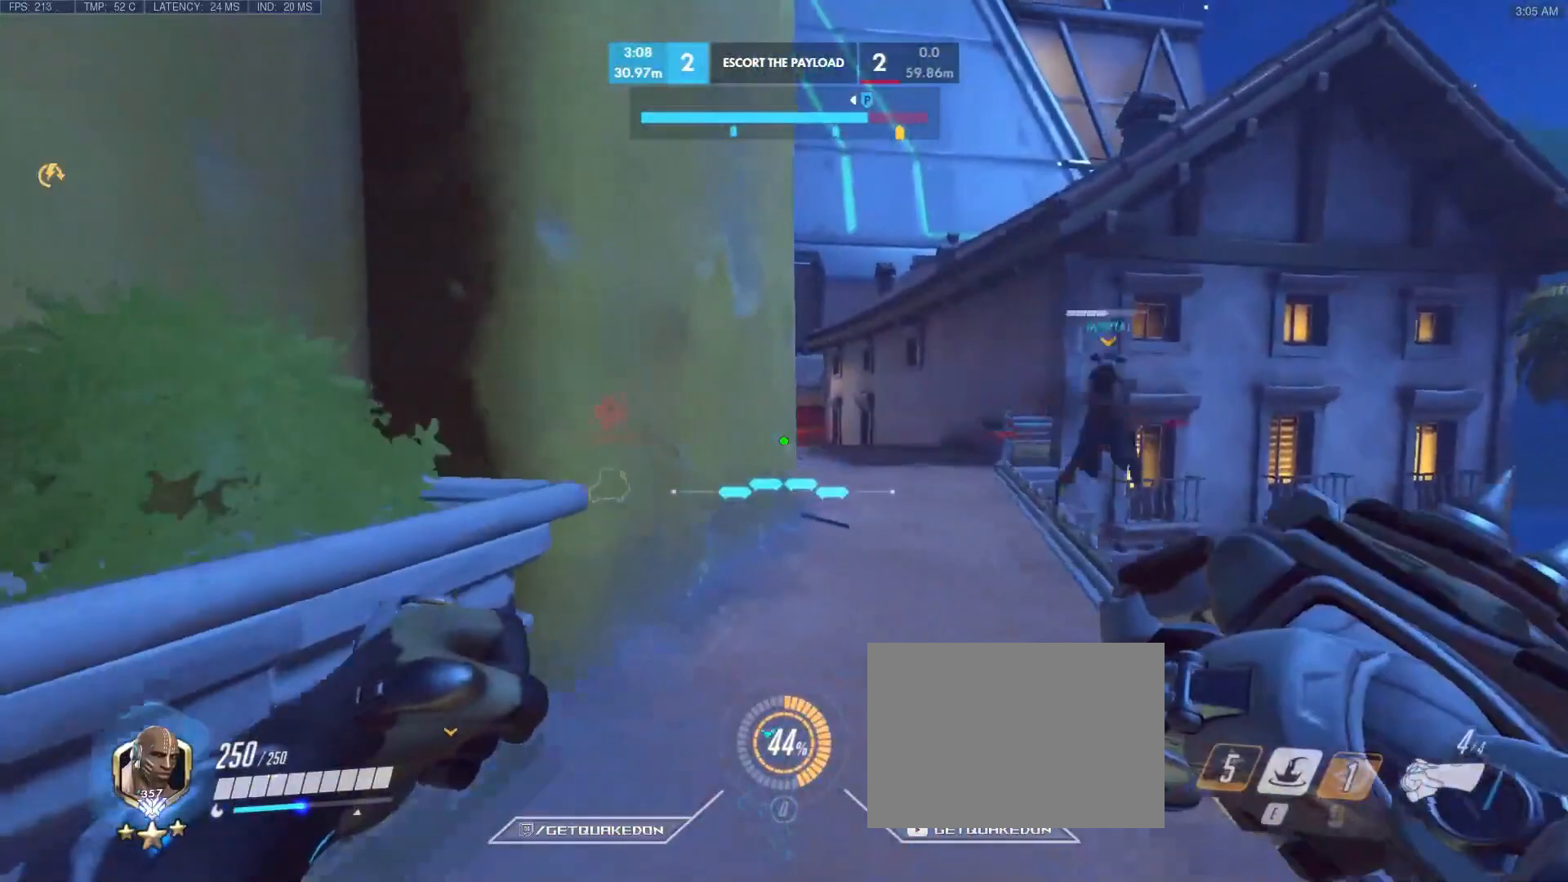
{"keys": ["a", "s"], "events": [[200, "w", "up"], [250, "a", "up"], [300, "s", "down"], [383, "a", "down"]]}
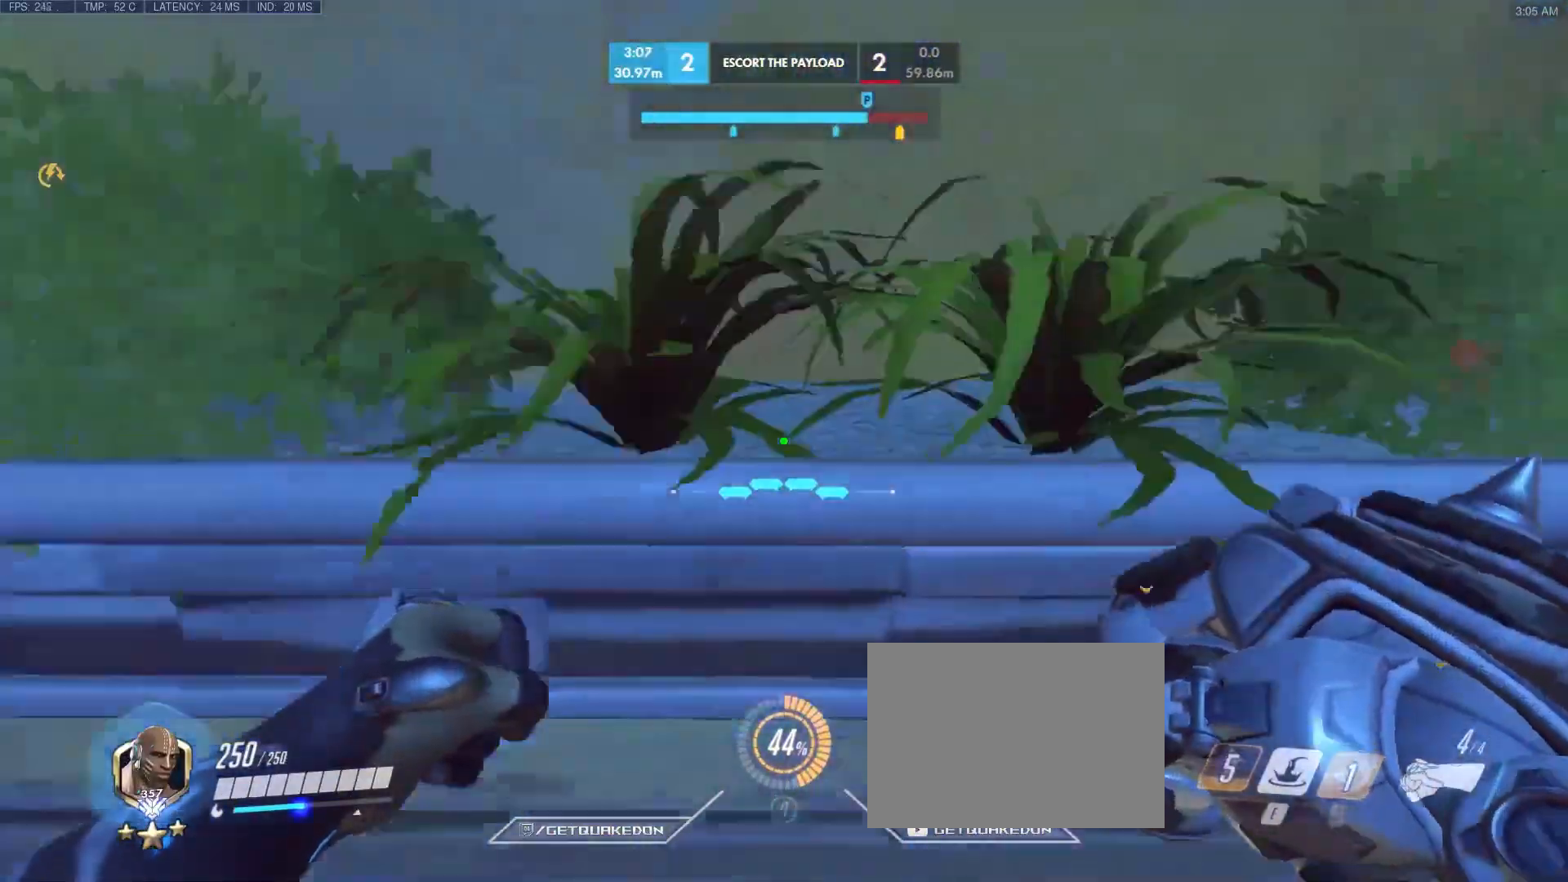
{"keys": ["a"], "events": [[33, "s", "up"]]}
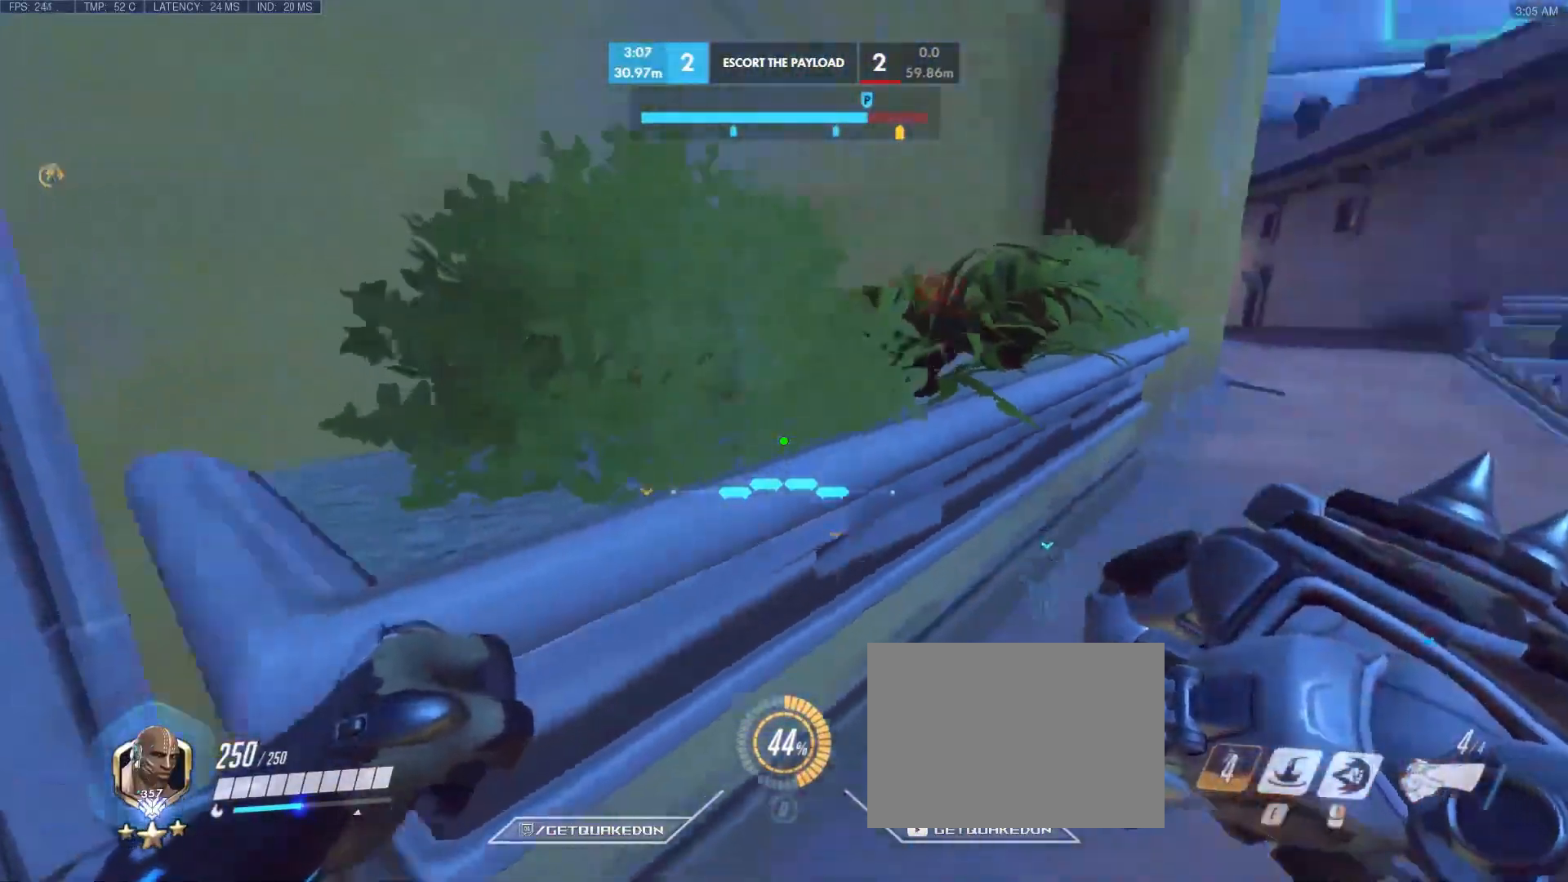
{"keys": ["space"], "events": [[283, "a", "up"], [417, "space", "down"]]}
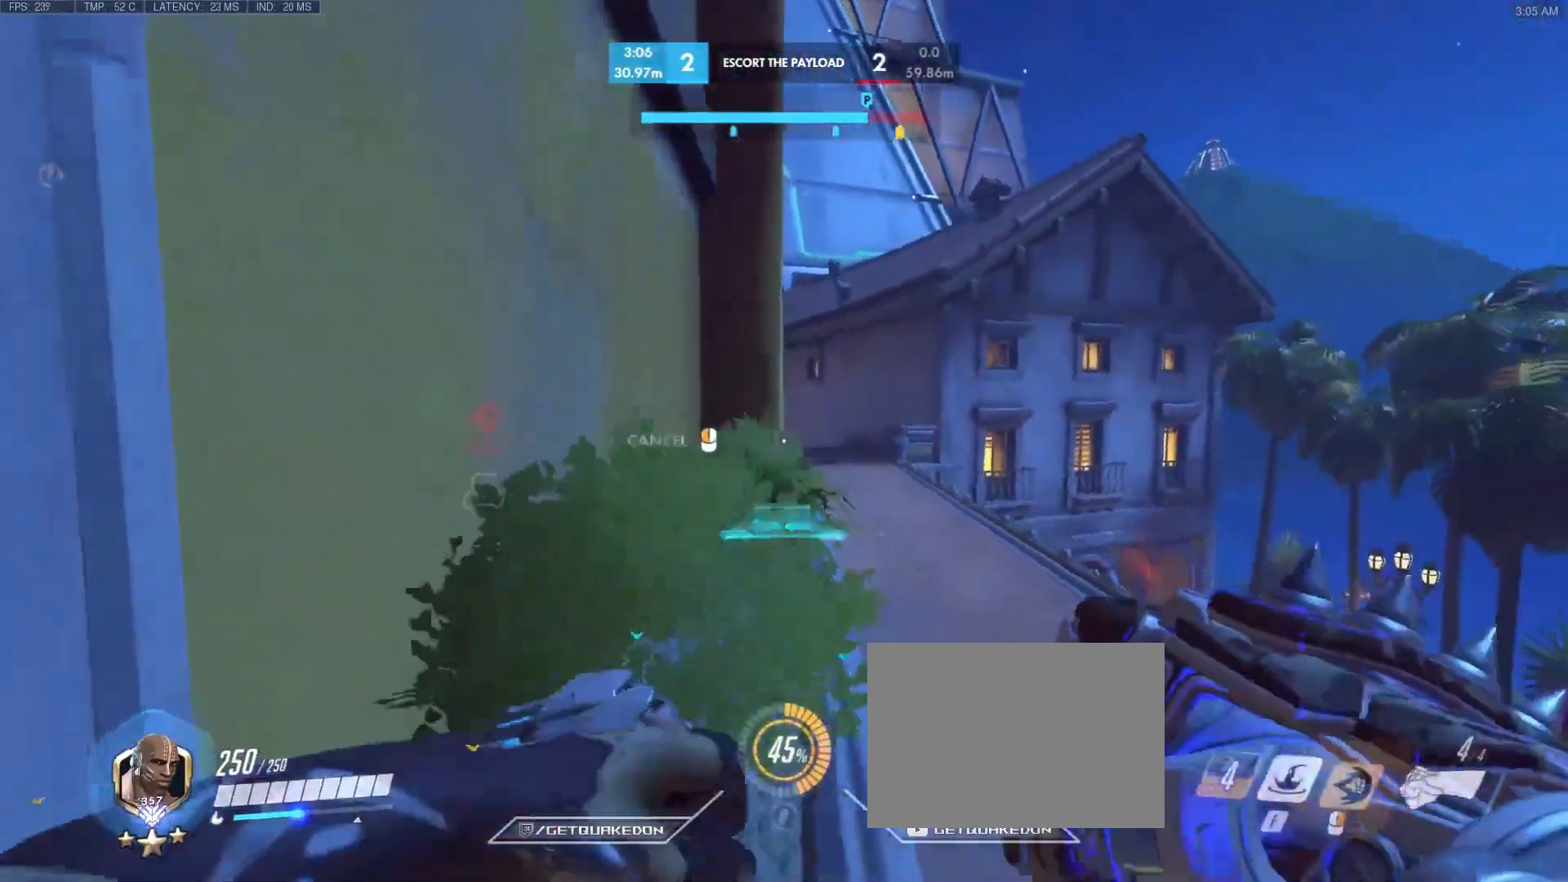
{"keys": [], "events": [[17, "w", "down"], [67, "d", "down"], [117, "space", "up"], [183, "d", "up"], [283, "d", "down"], [417, "d", "up"], [417, "w", "up"]]}
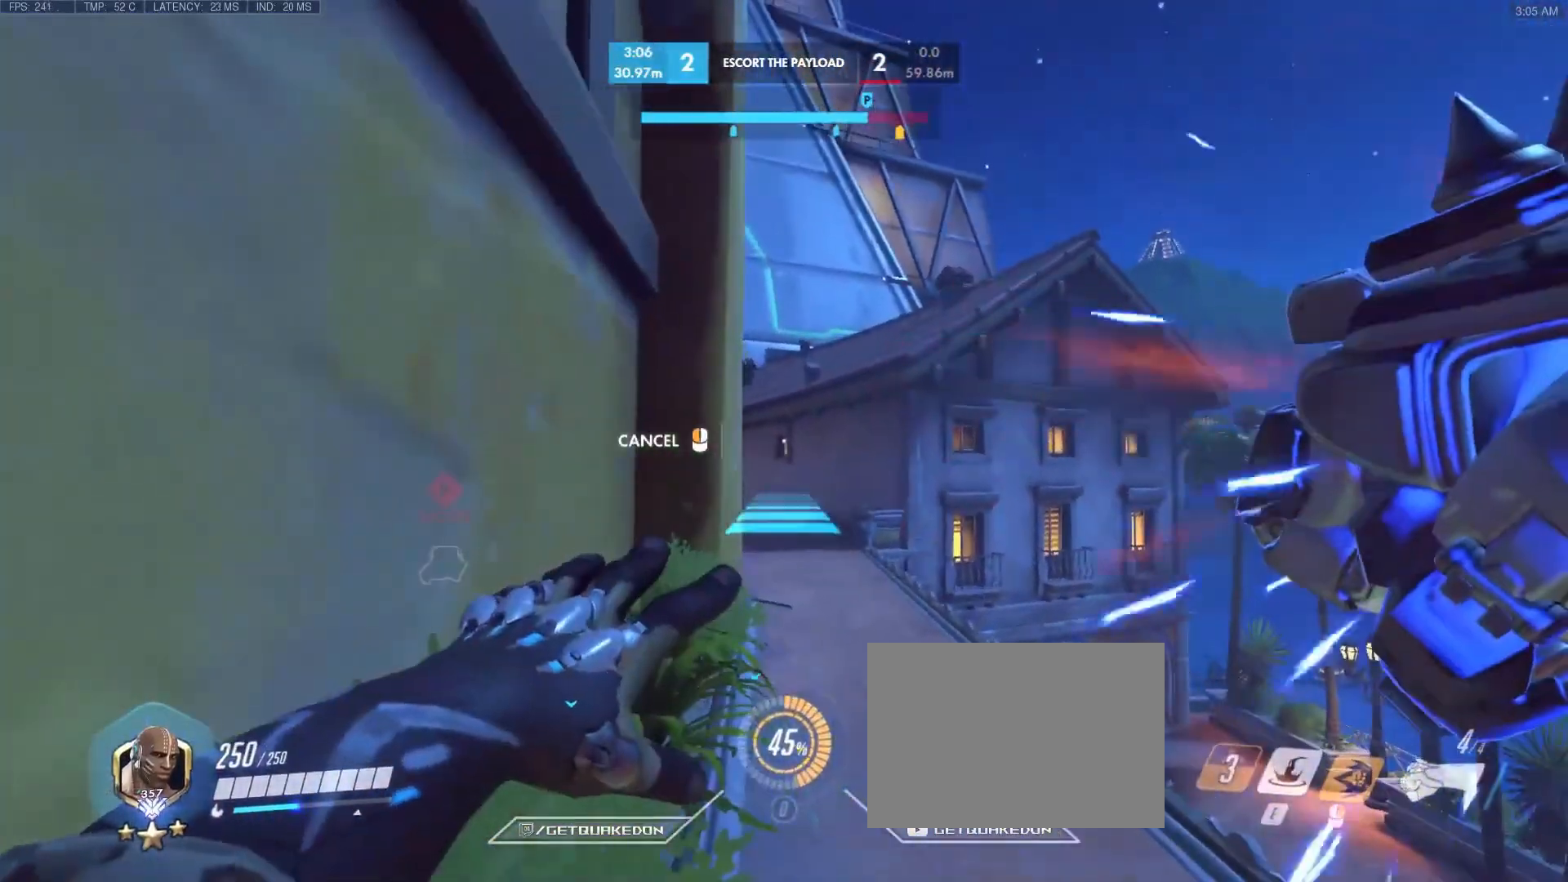
{"keys": ["s"], "events": [[350, "s", "down"]]}
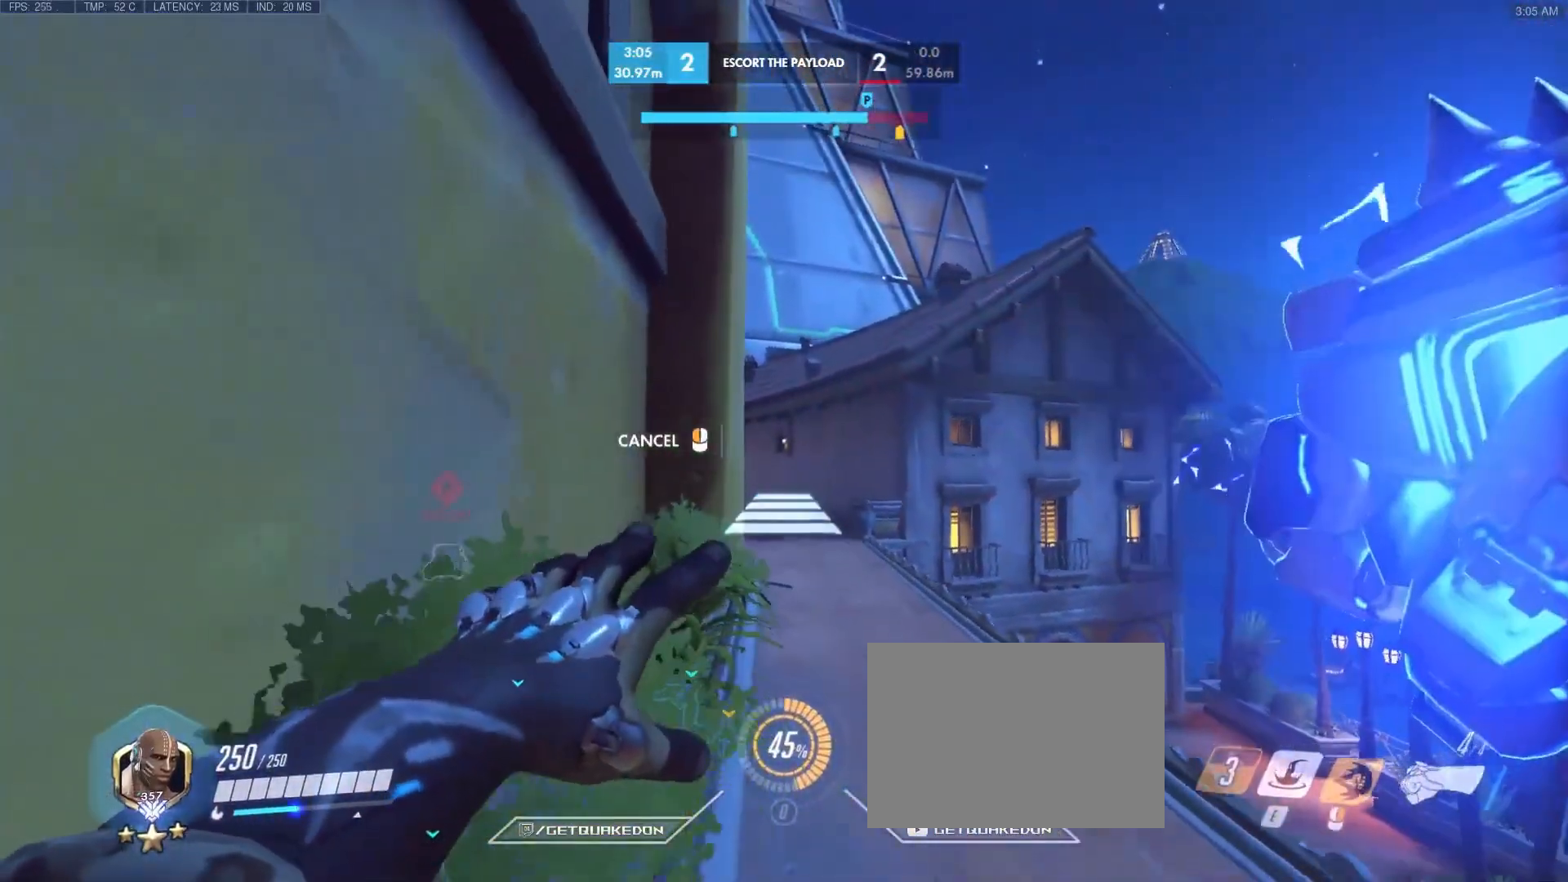
{"keys": ["space", "w"], "events": [[167, "s", "up"], [217, "w", "down"], [500, "space", "down"]]}
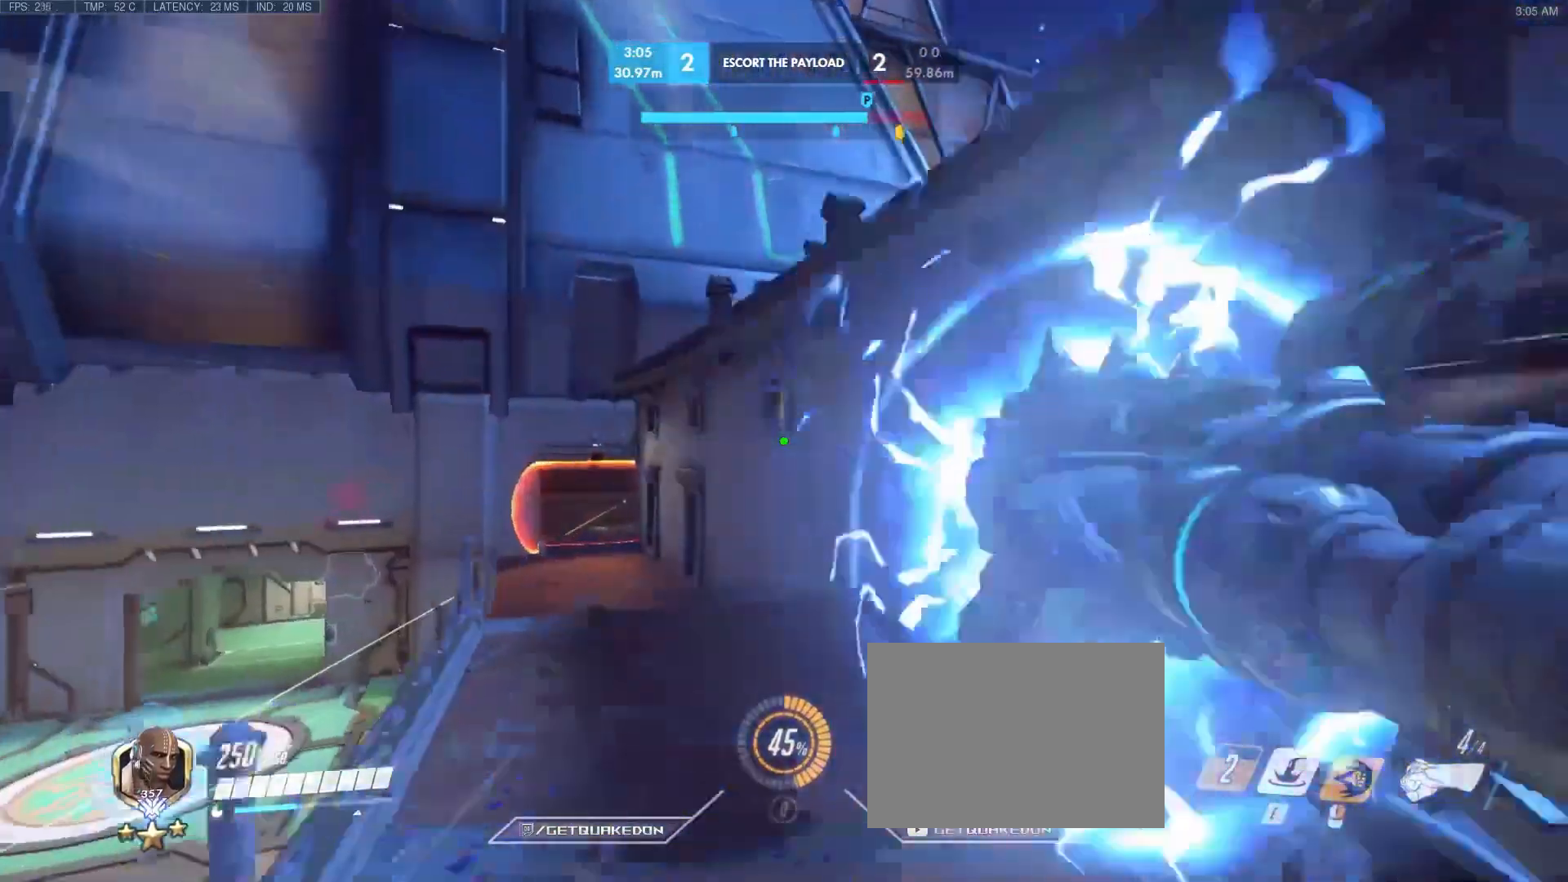
{"keys": ["a", "w"], "events": [[100, "space", "up"], [183, "a", "down"], [367, "w", "up"], [467, "w", "down"]]}
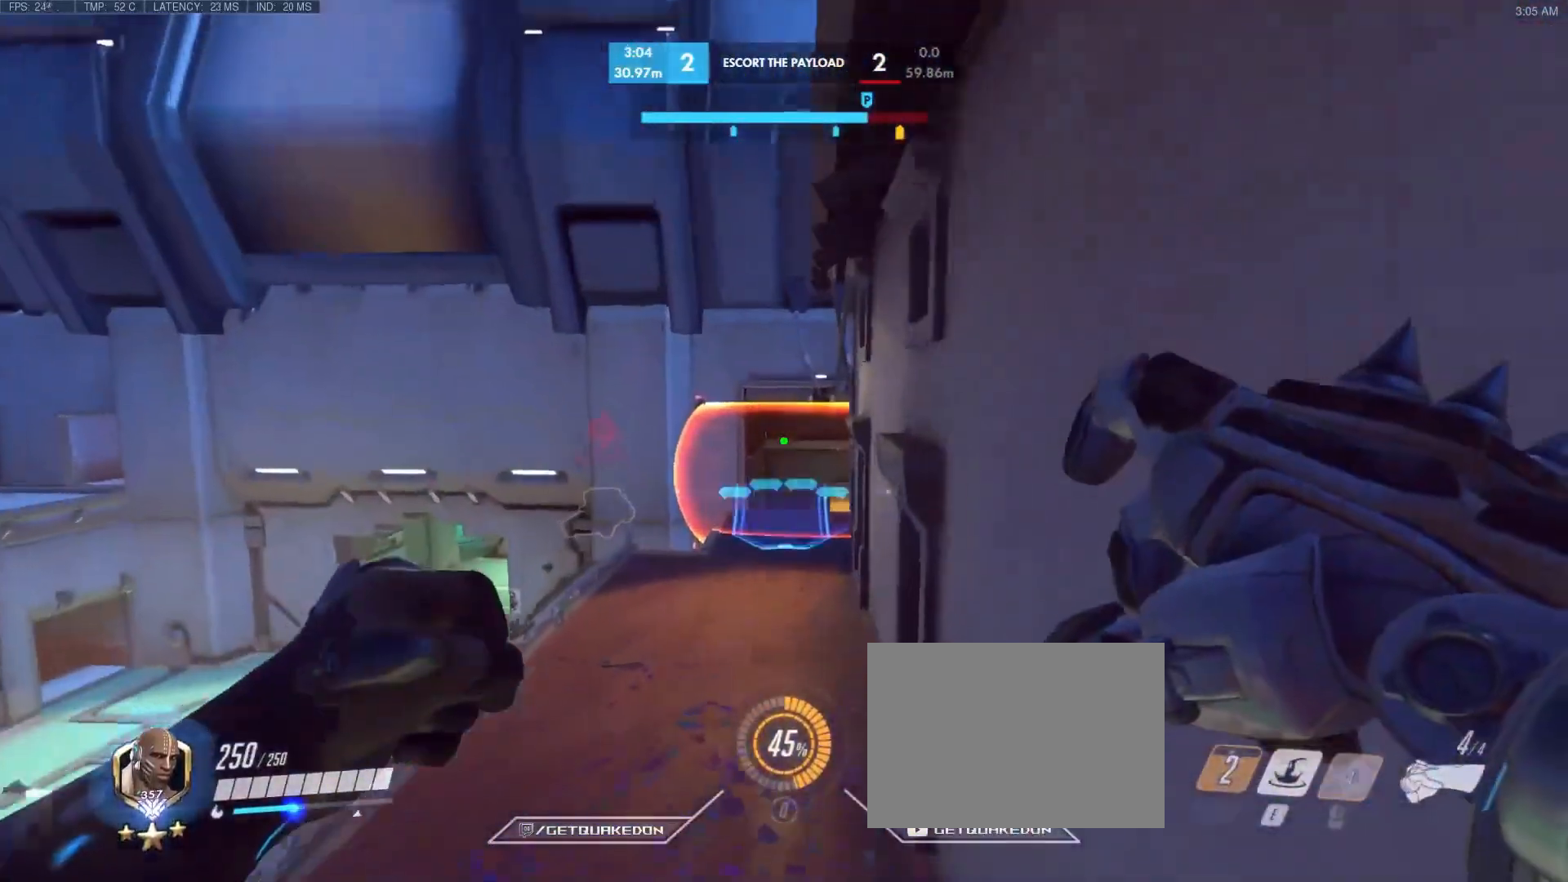
{"keys": ["a", "space", "w"], "events": [[483, "space", "down"]]}
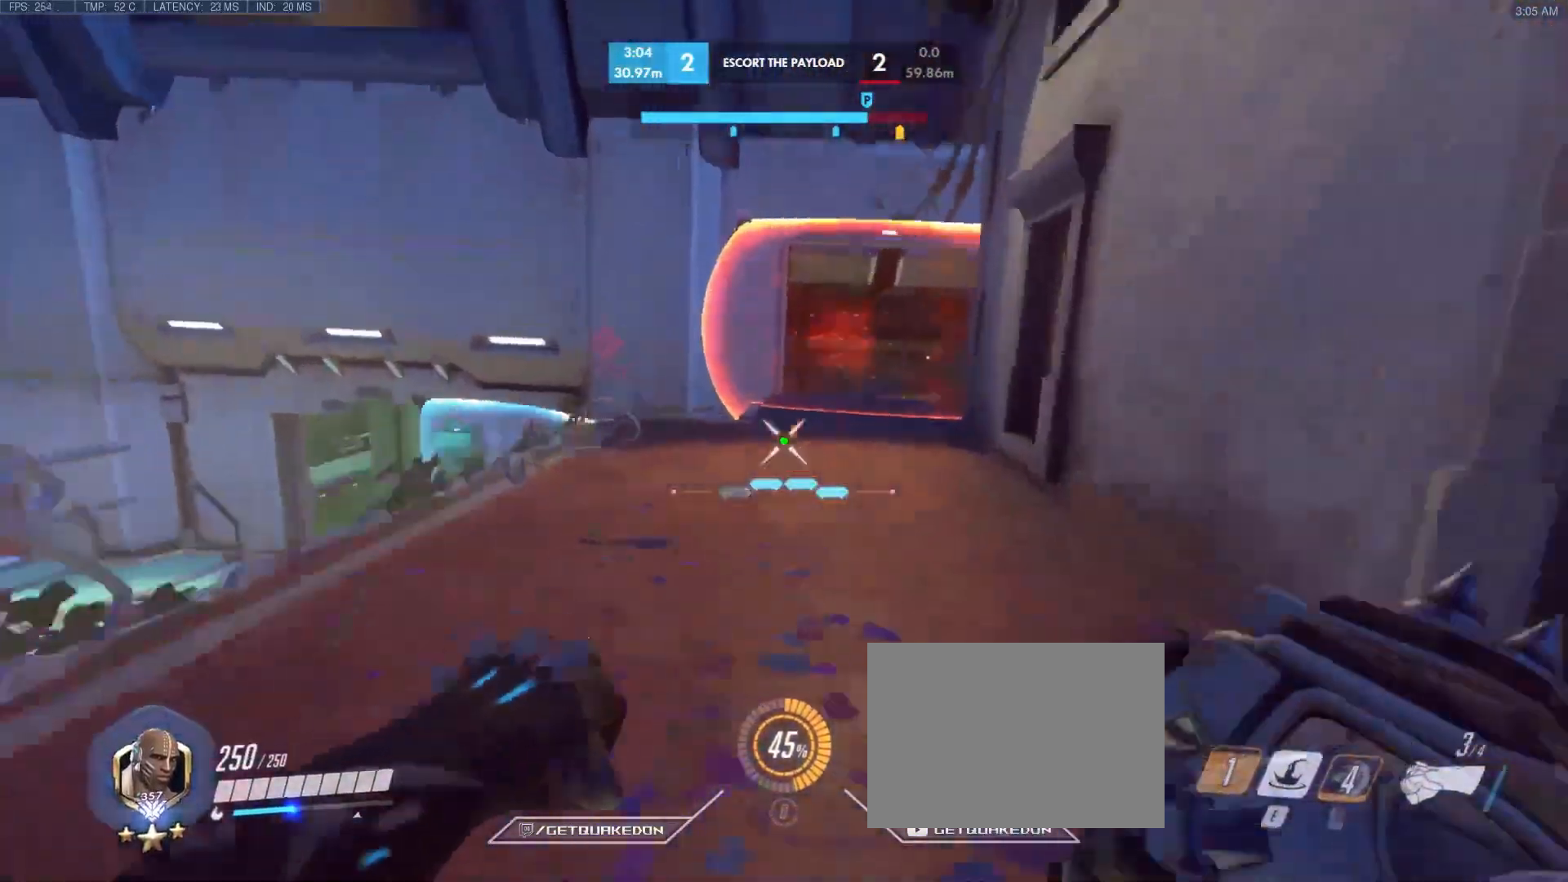
{"keys": ["w"], "events": [[167, "space", "up"], [500, "a", "up"]]}
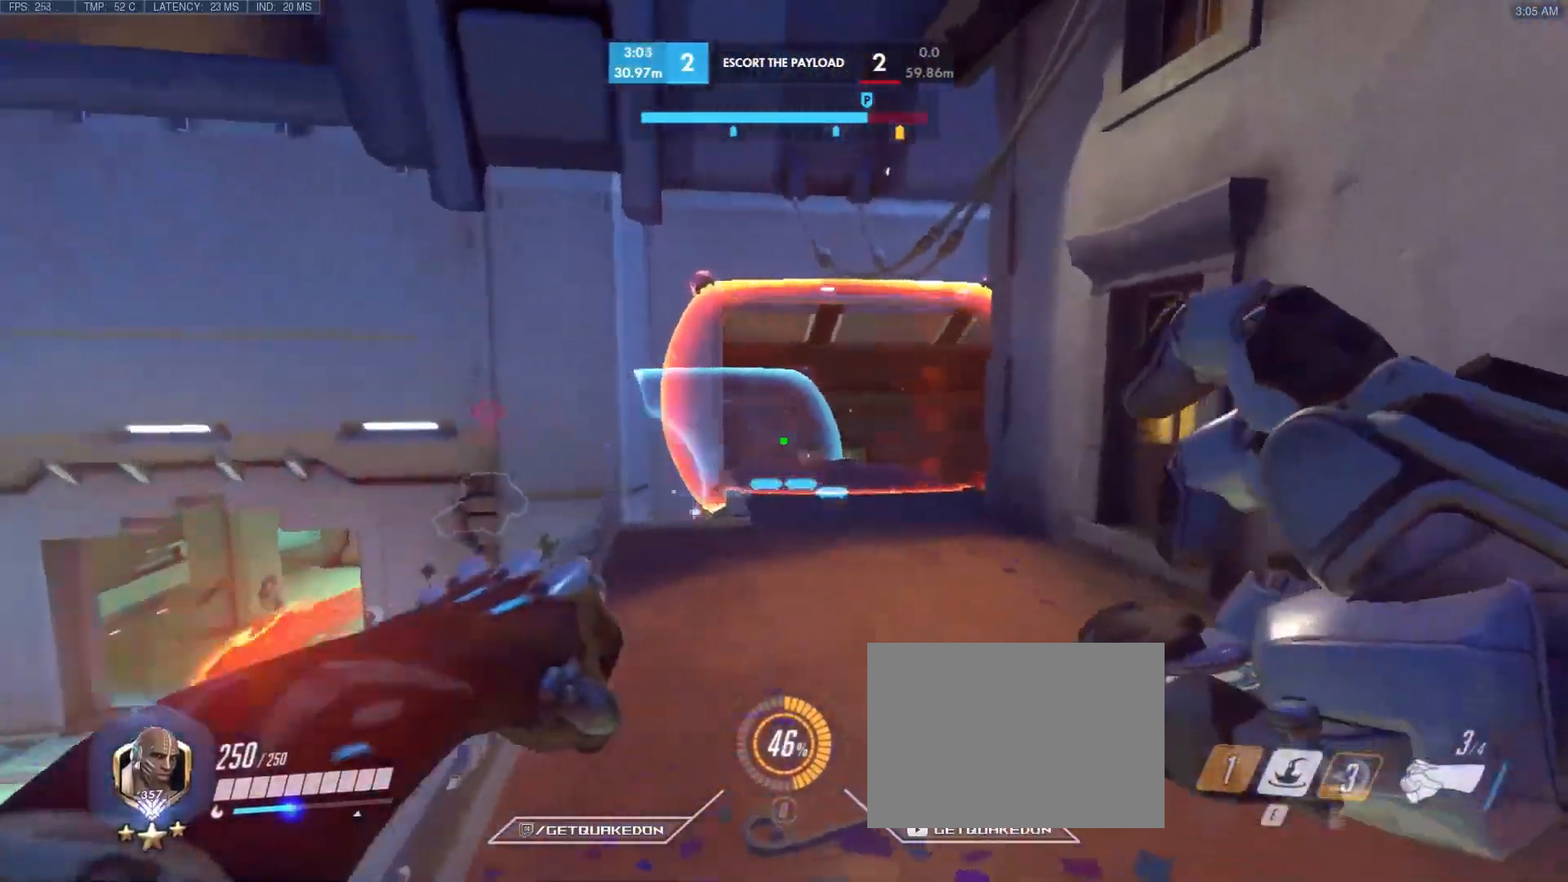
{"keys": ["space", "w"], "events": [[283, "space", "down"]]}
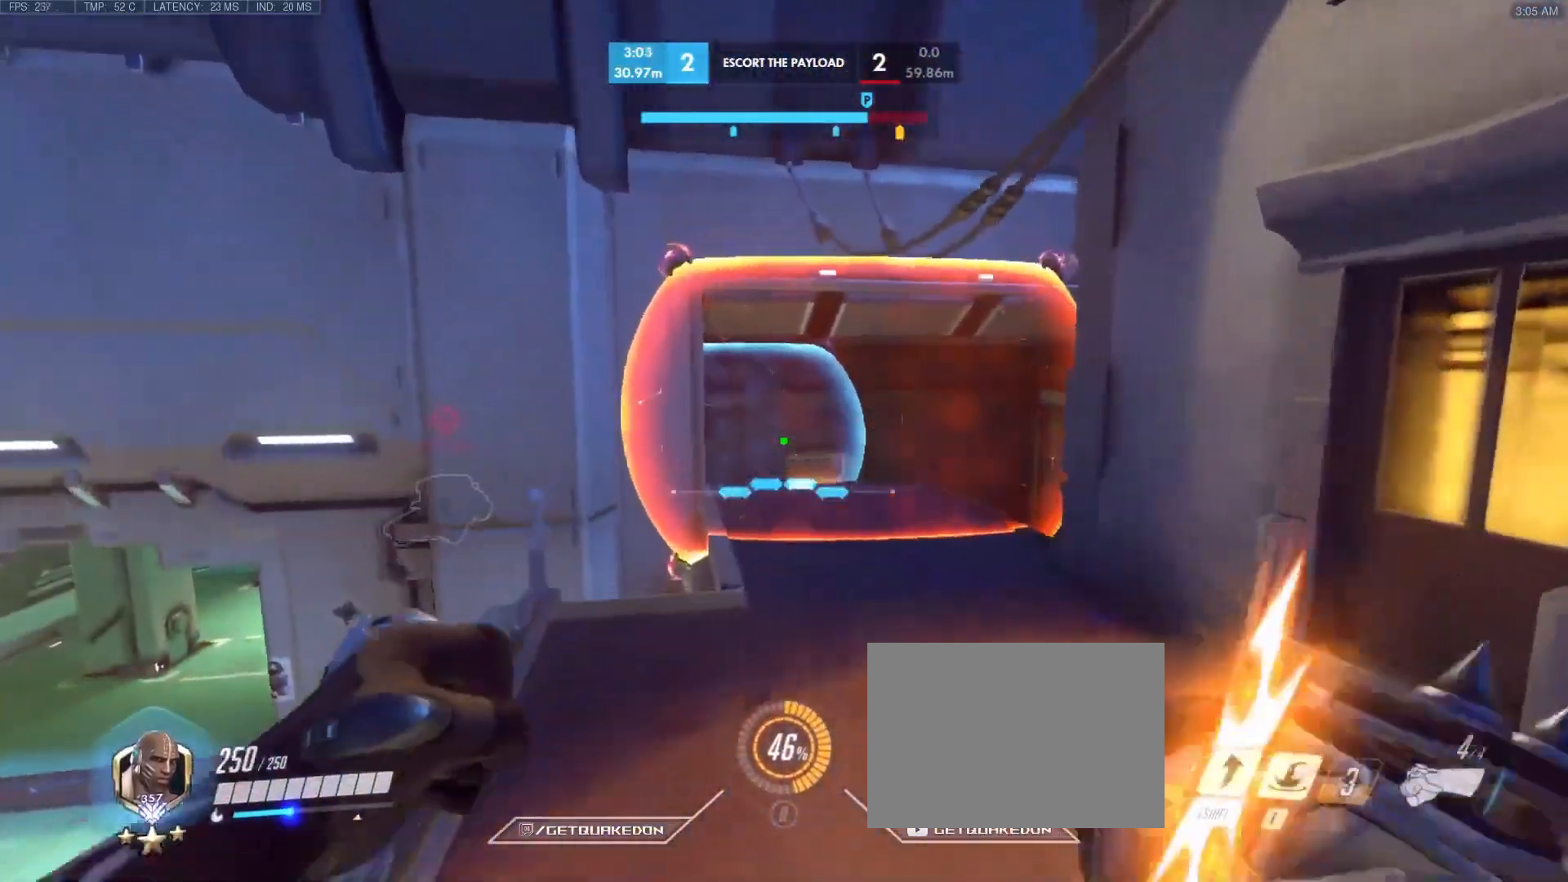
{"keys": ["a", "w"], "events": [[17, "space", "up"], [67, "a", "down"]]}
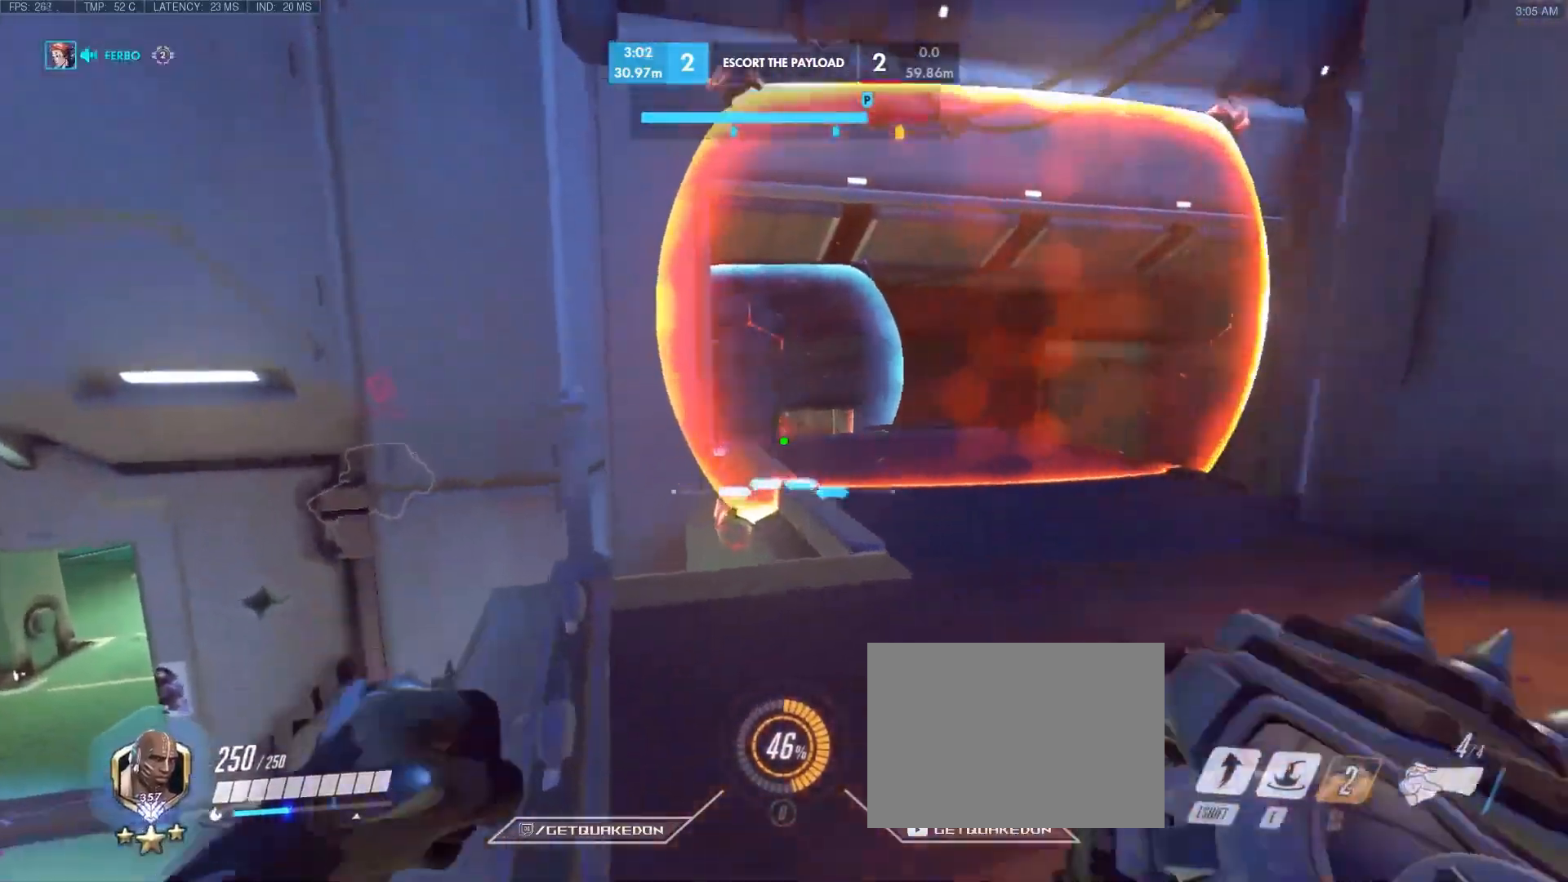
{"keys": ["w"], "events": [[117, "a", "up"]]}